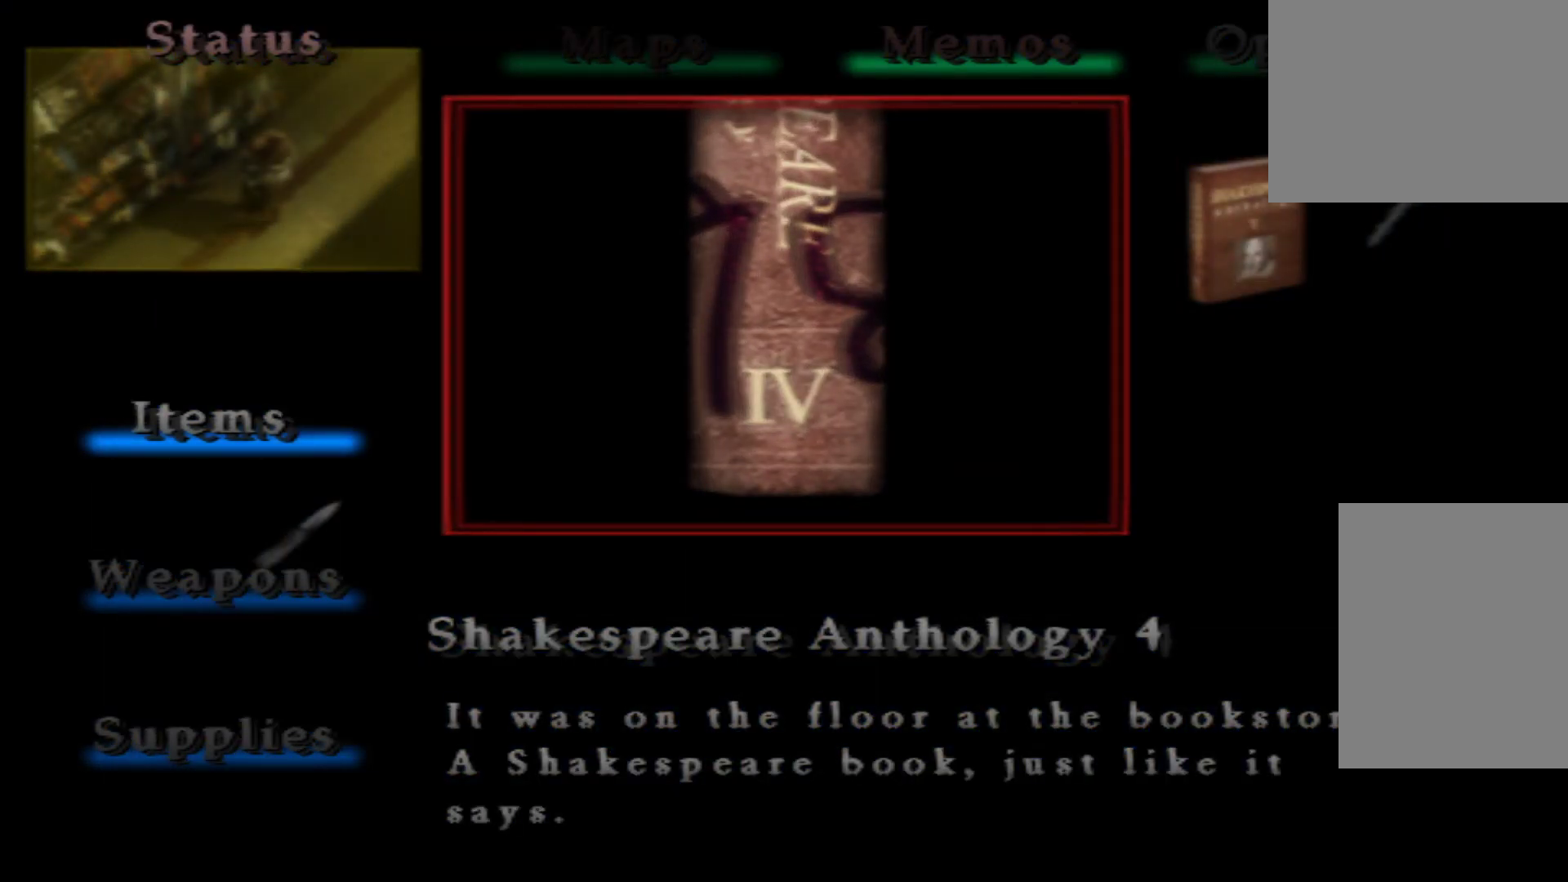
Gameplay with a controller (Xbox layout); each line is a JSON object with the inputs held at the frame after it. "button_events" lists button changes between this image and that frame as [ms after this image, input, new state], when the widget could be followed in between (sticks are given only as held states). Not read: L3 R3.
{"buttons": [], "left_stick": "center", "right_stick": "center", "button_events": []}
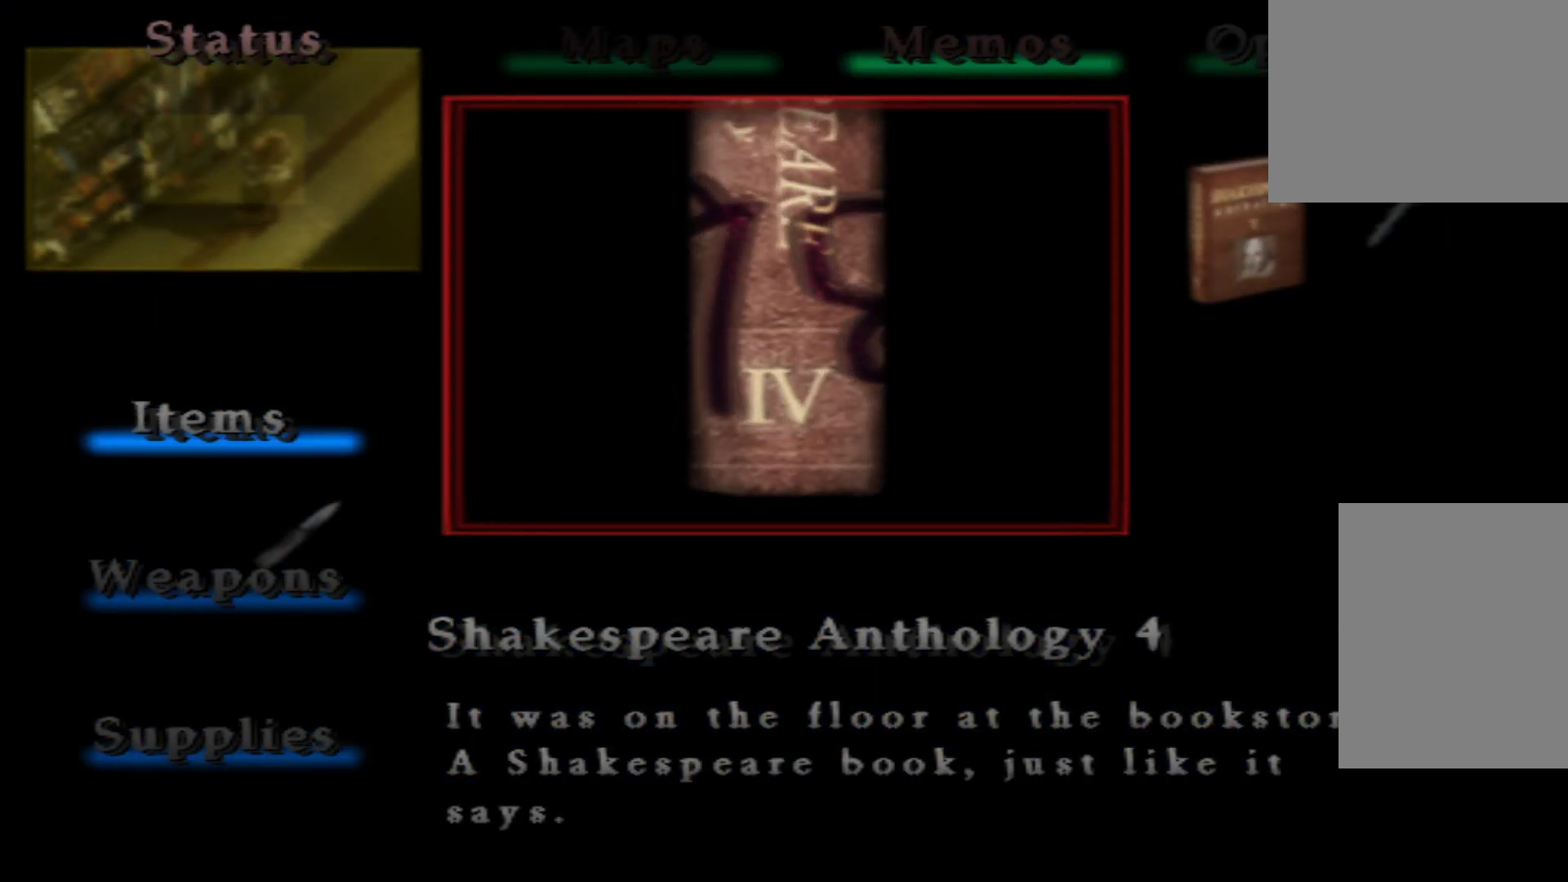
{"buttons": [], "left_stick": "center", "right_stick": "center", "button_events": [[50, "A", "down"], [200, "A", "up"]]}
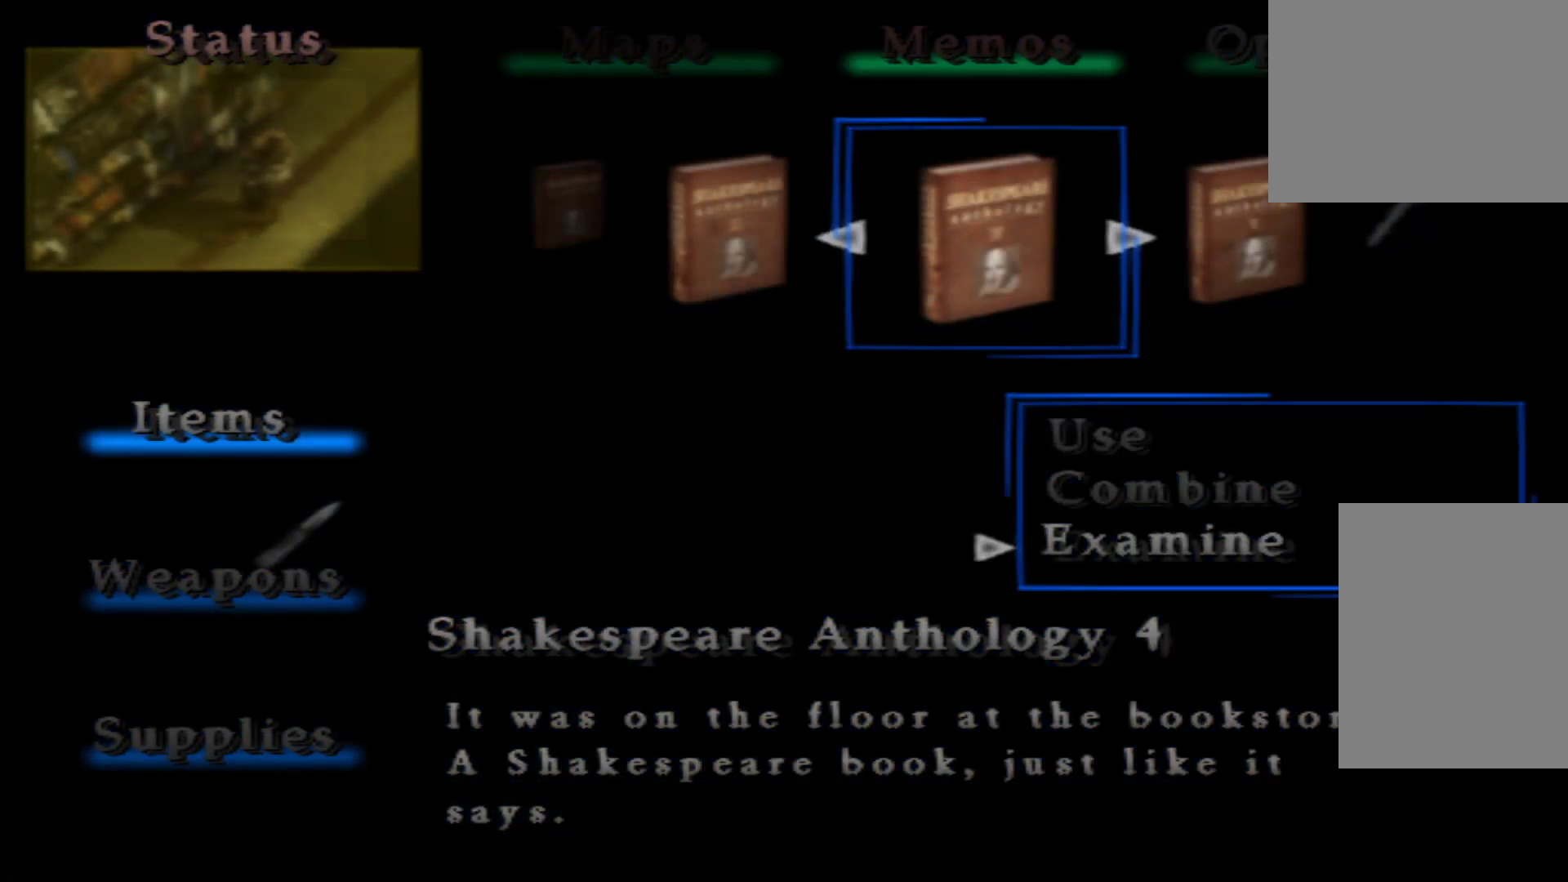
{"buttons": [], "left_stick": "center", "right_stick": "center", "button_events": []}
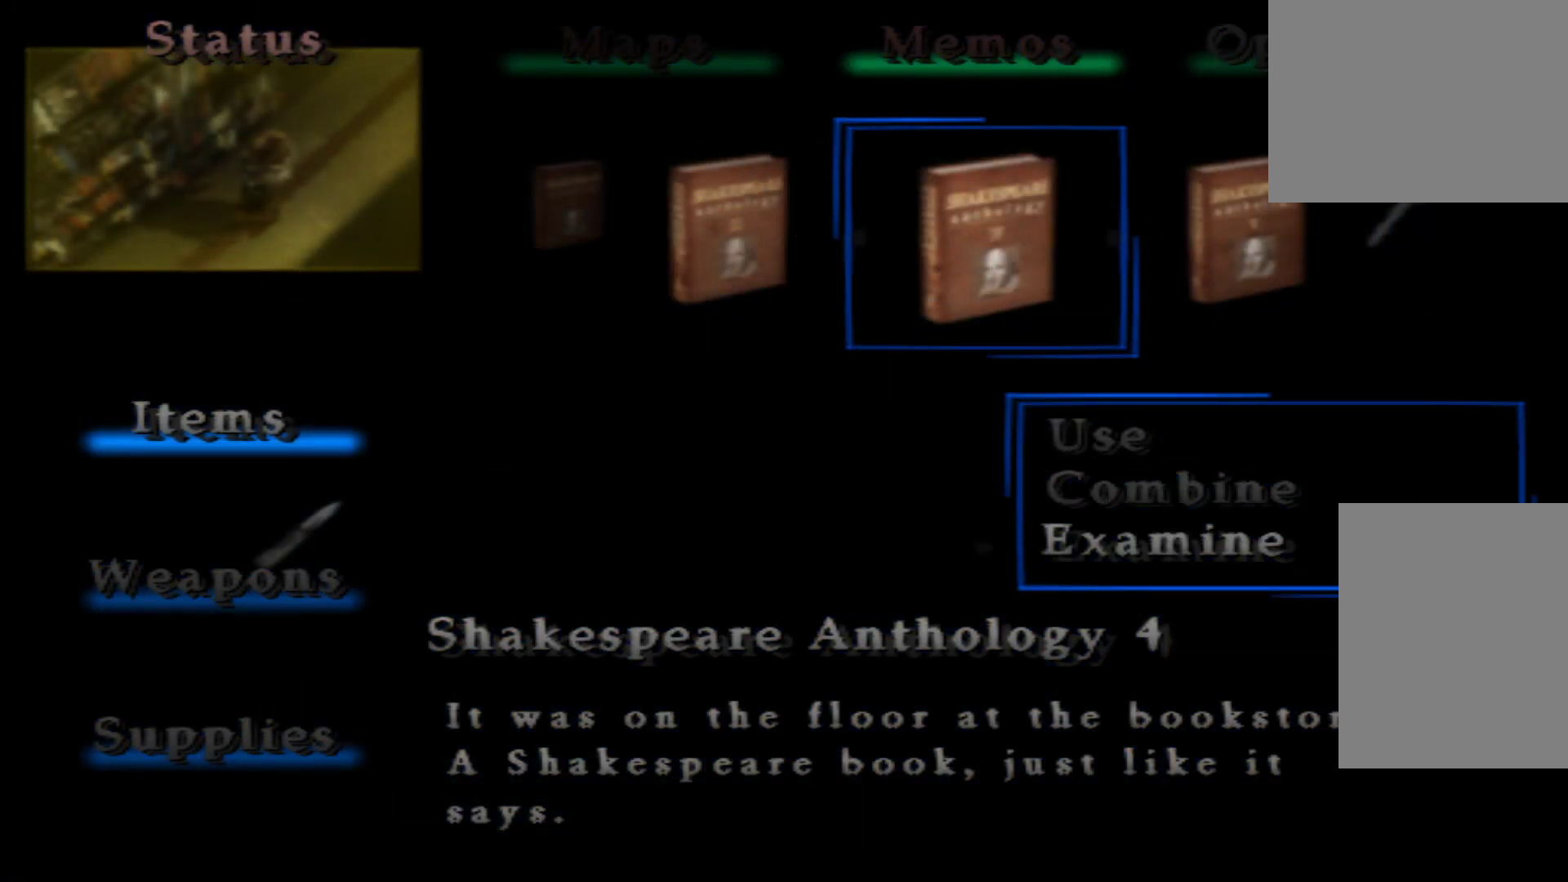
{"buttons": [], "left_stick": "center", "right_stick": "center", "button_events": [[50, "DPAD_RIGHT", "down"], [234, "DPAD_RIGHT", "up"]]}
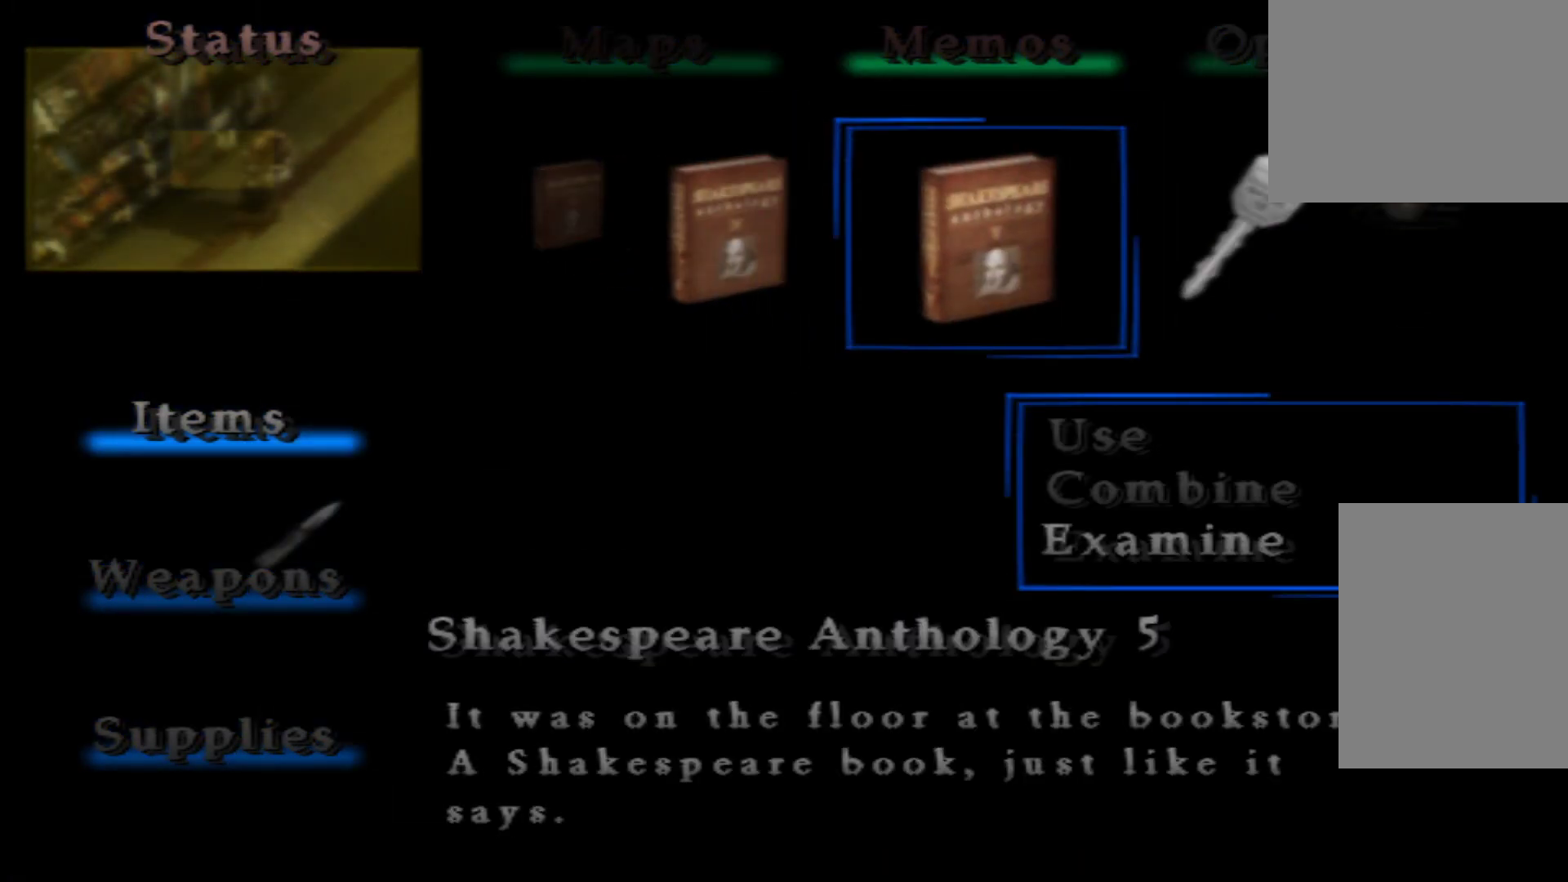
{"buttons": [], "left_stick": "center", "right_stick": "center", "button_events": []}
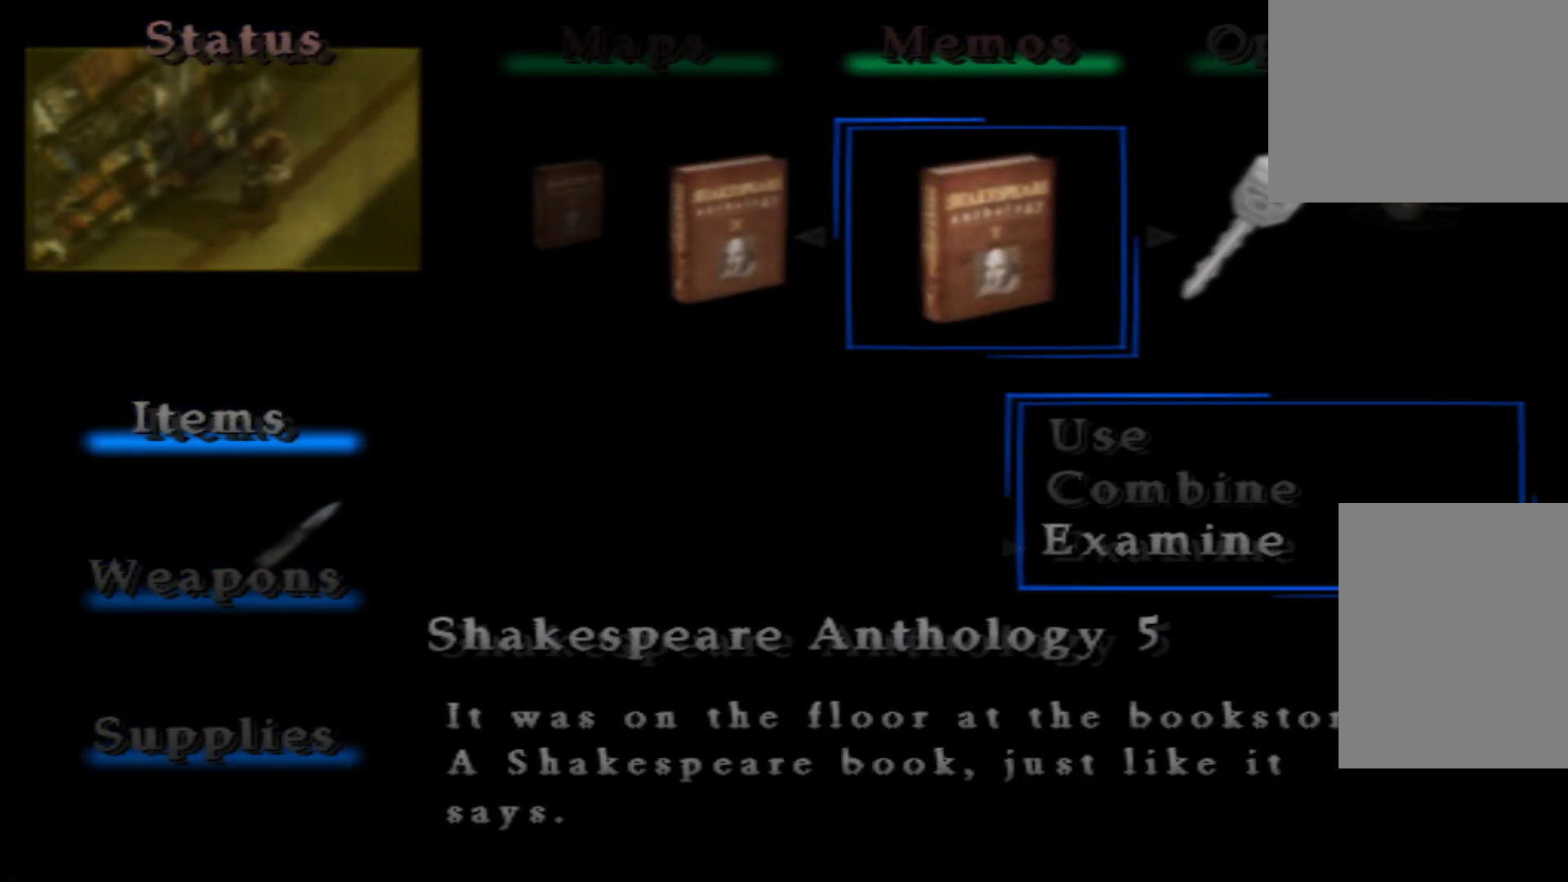
{"buttons": [], "left_stick": "center", "right_stick": "center", "button_events": []}
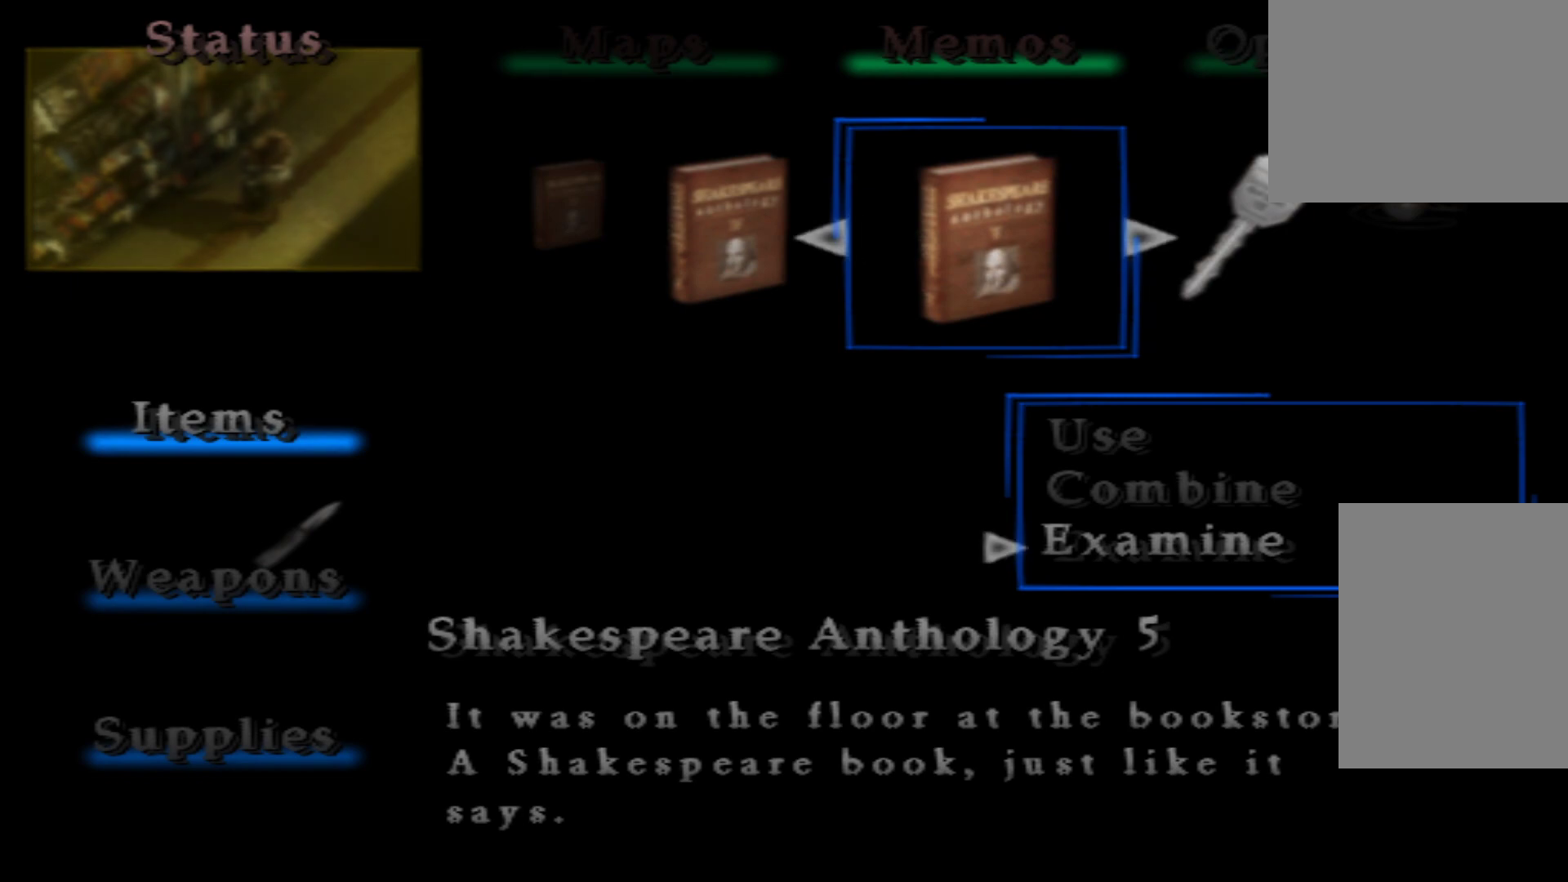
{"buttons": [], "left_stick": "center", "right_stick": "center", "button_events": []}
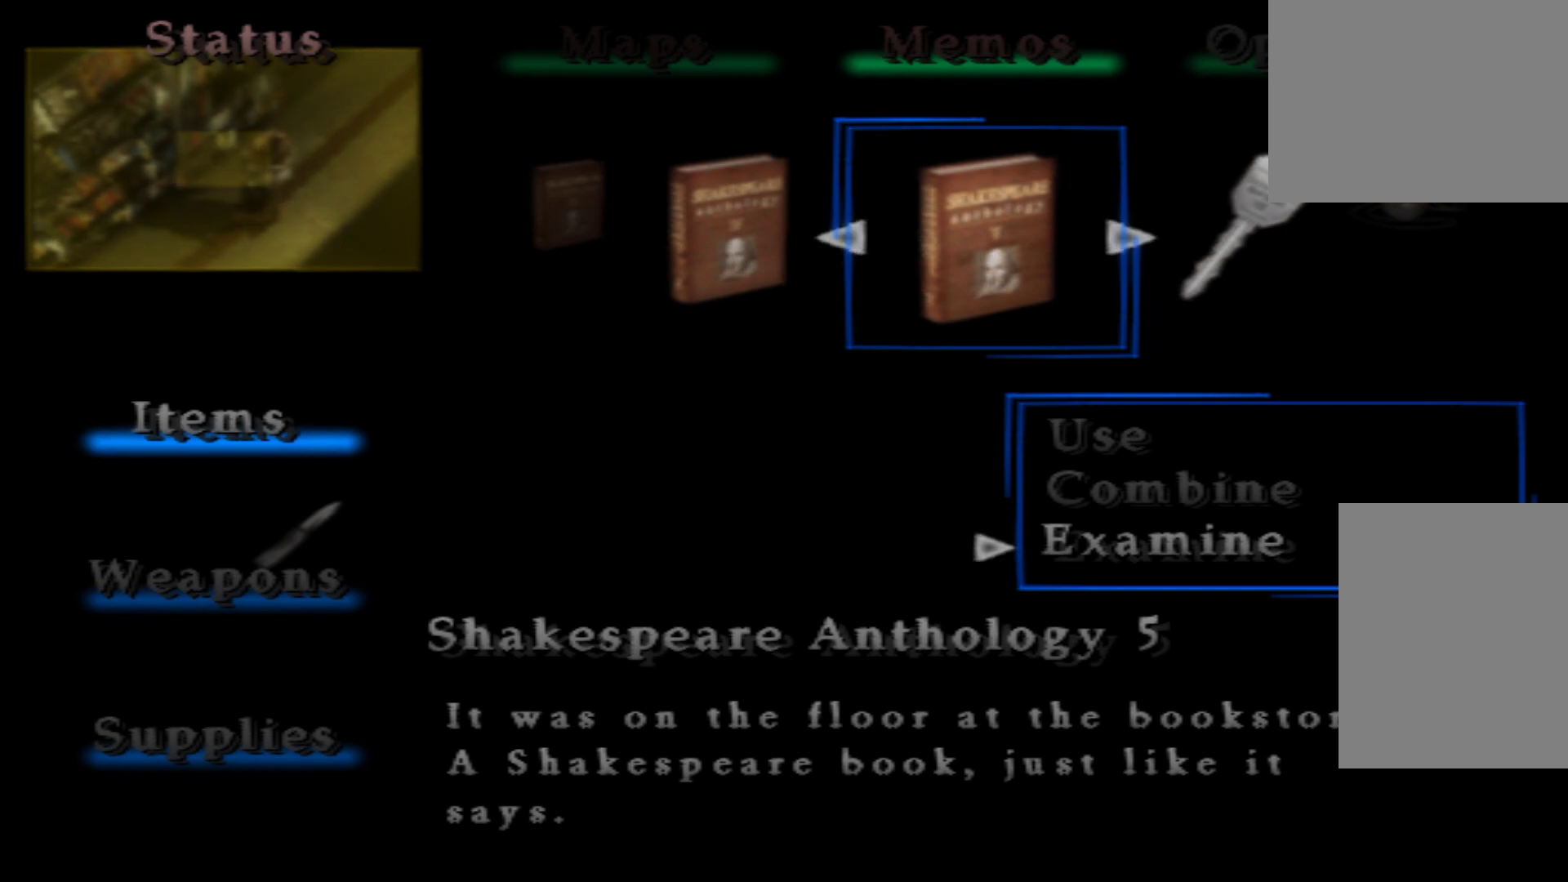
{"buttons": [], "left_stick": "center", "right_stick": "center", "button_events": [[50, "A", "down"], [234, "A", "up"]]}
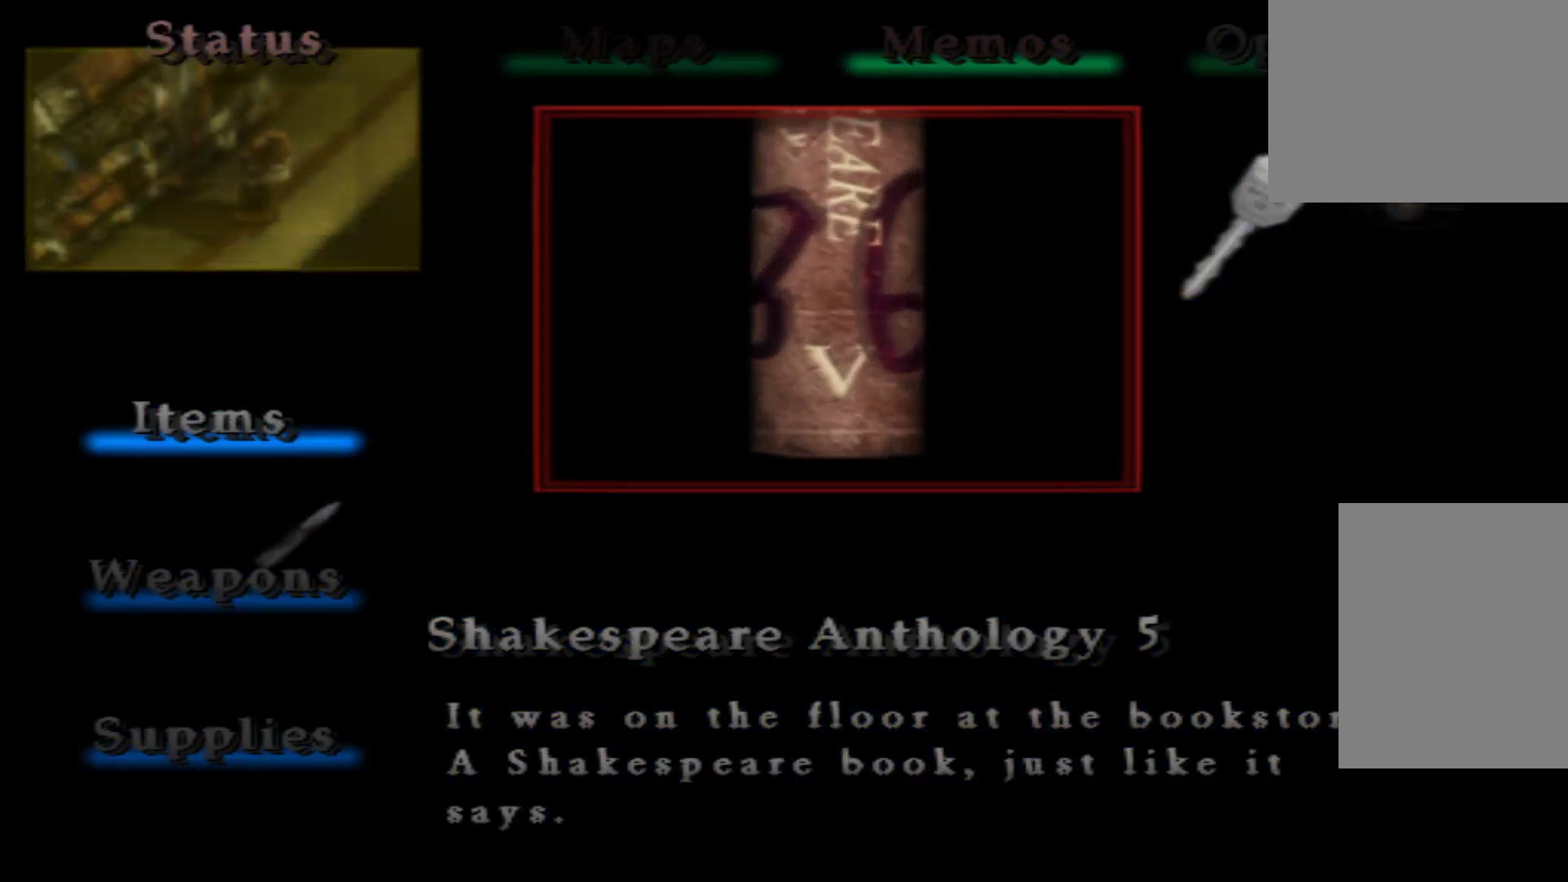
{"buttons": [], "left_stick": "center", "right_stick": "center", "button_events": []}
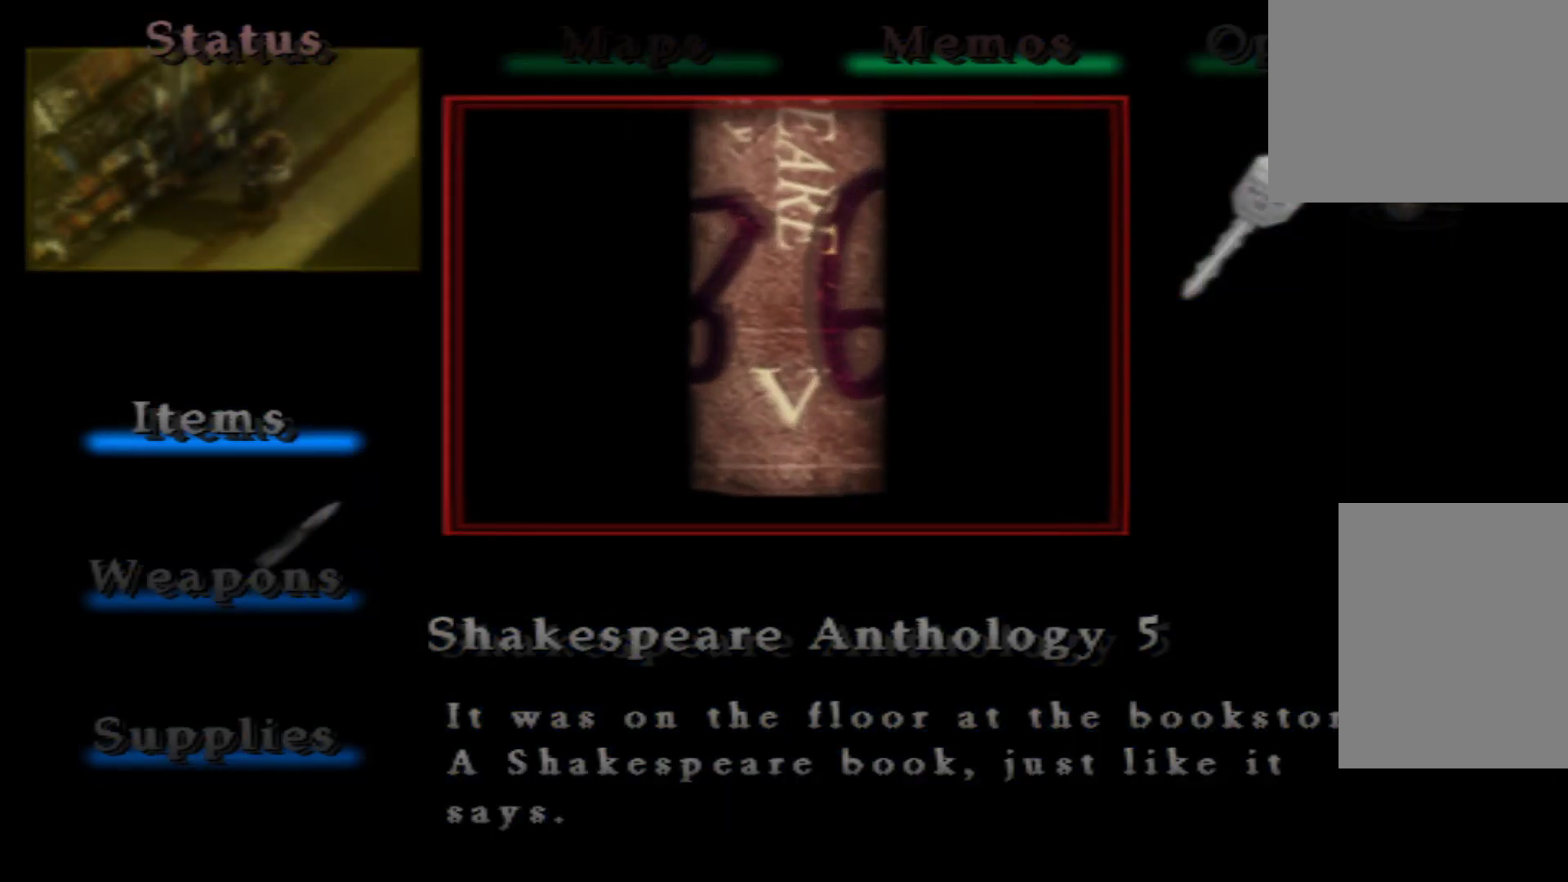
{"buttons": [], "left_stick": "center", "right_stick": "center", "button_events": []}
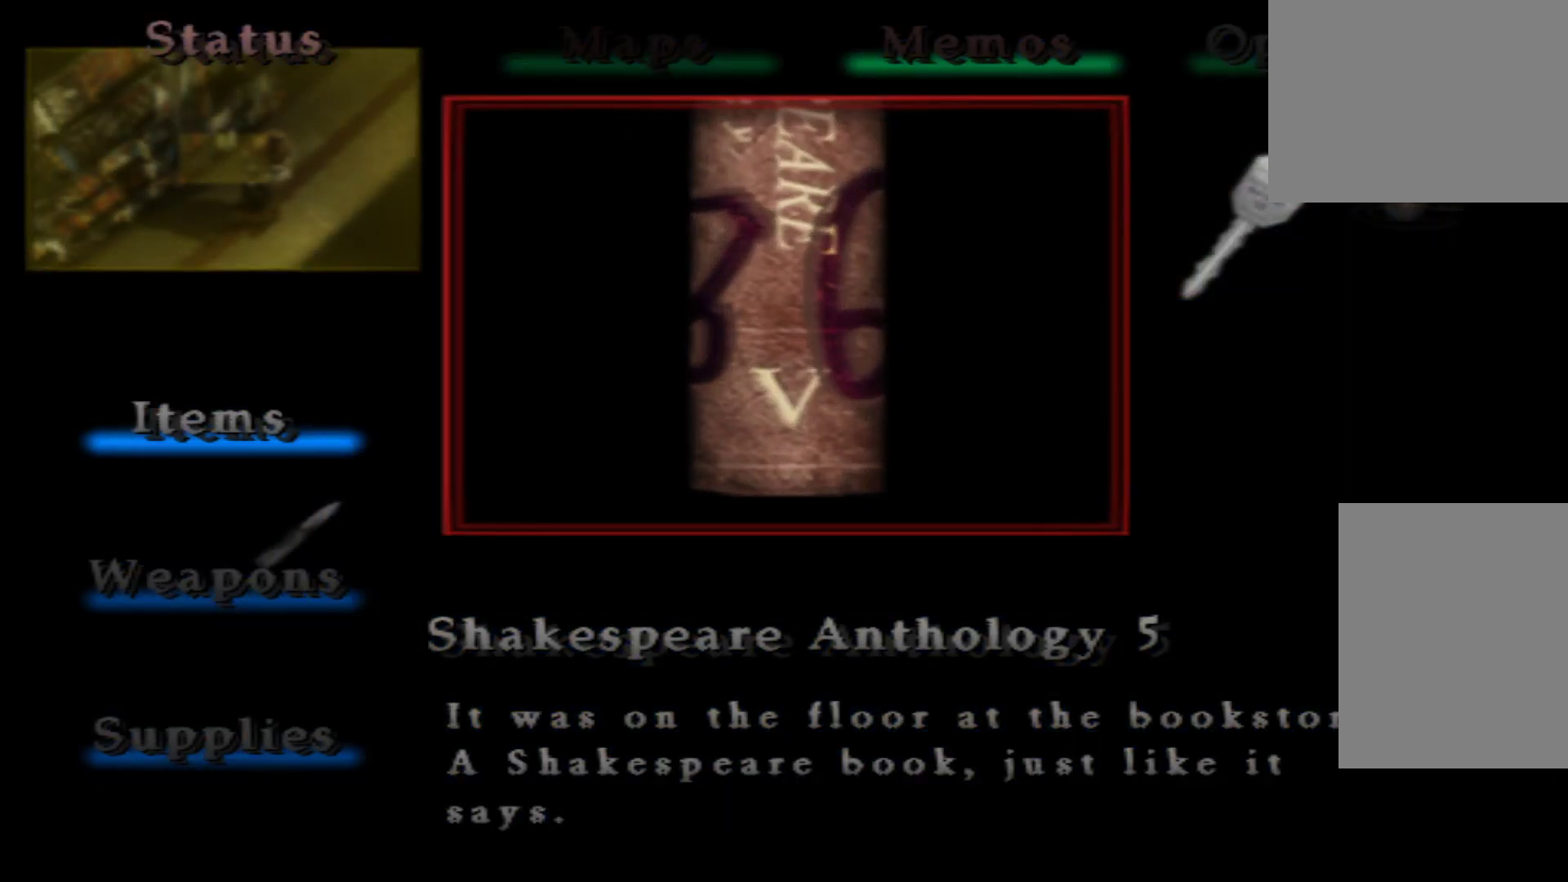
{"buttons": [], "left_stick": "center", "right_stick": "center", "button_events": []}
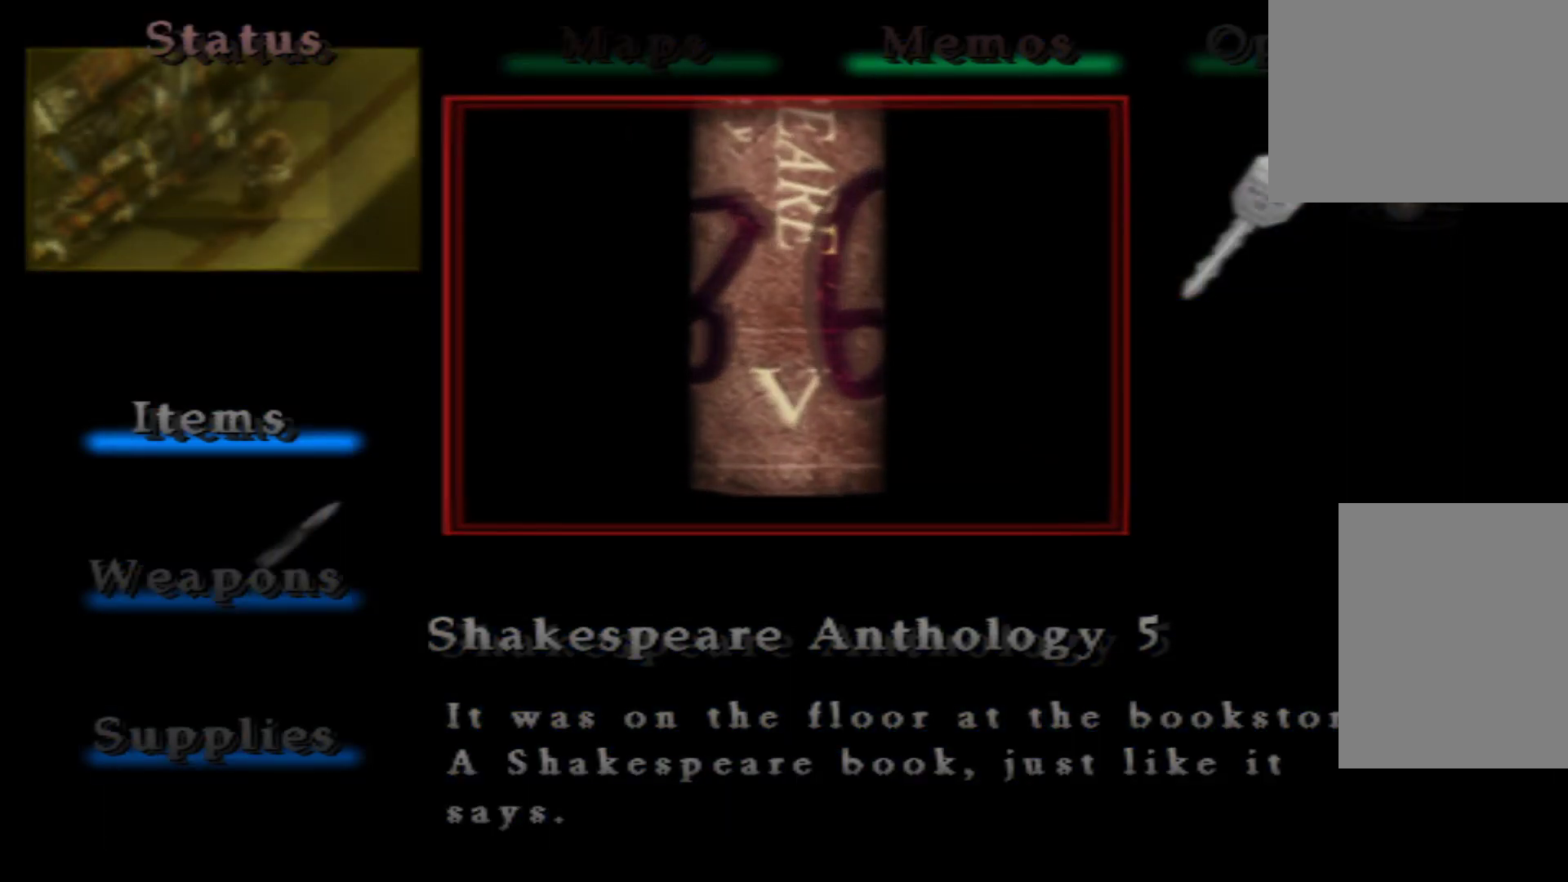
{"buttons": [], "left_stick": "center", "right_stick": "center", "button_events": []}
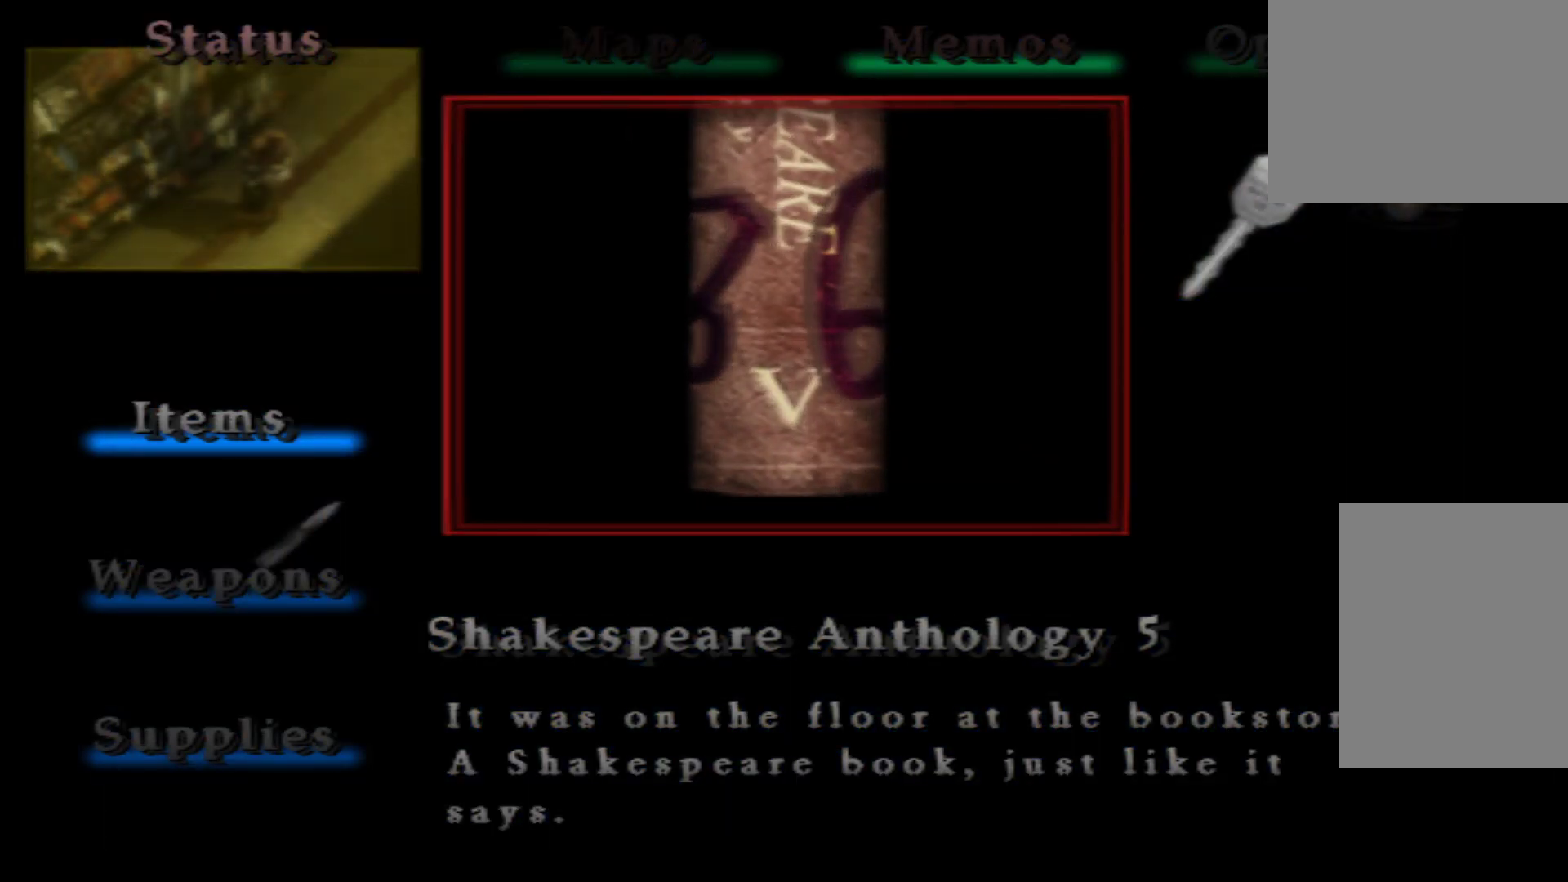
{"buttons": [], "left_stick": "center", "right_stick": "center", "button_events": []}
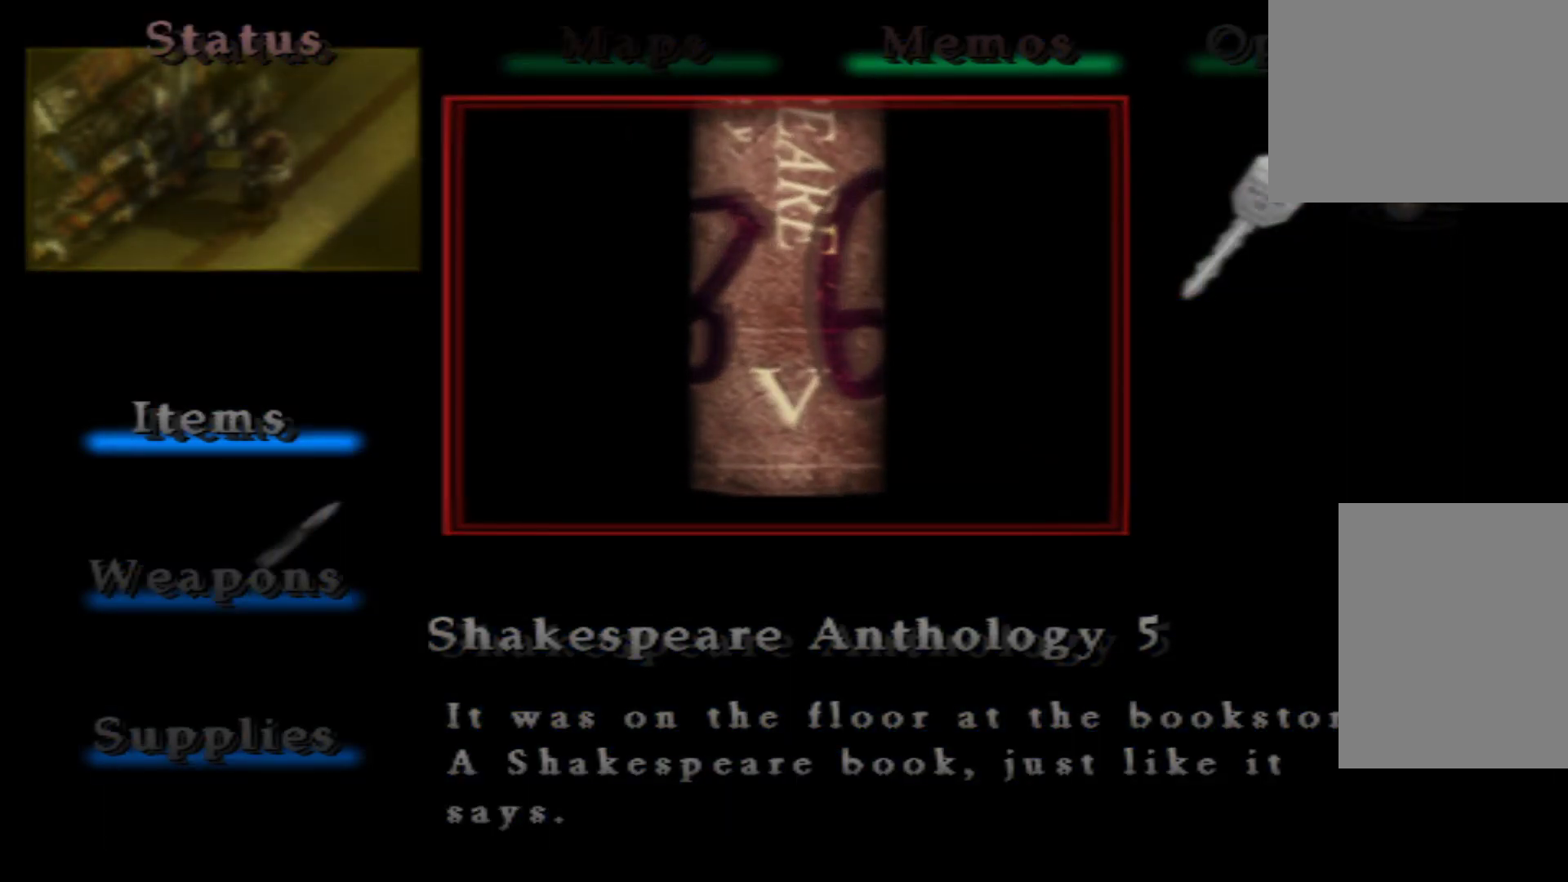
{"buttons": [], "left_stick": "center", "right_stick": "center", "button_events": []}
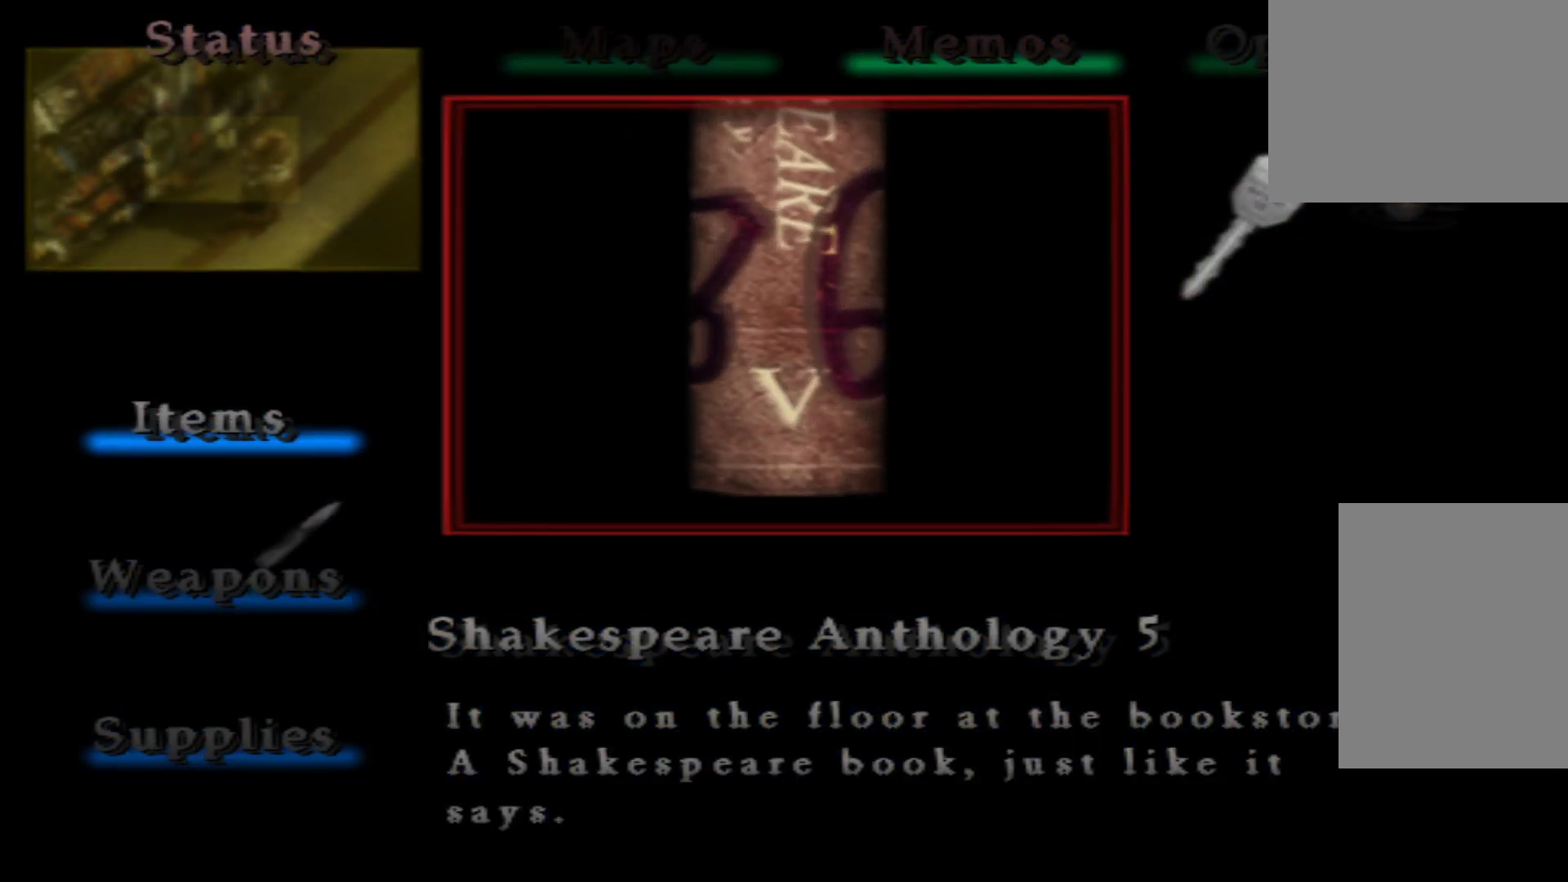
{"buttons": [], "left_stick": "center", "right_stick": "center", "button_events": []}
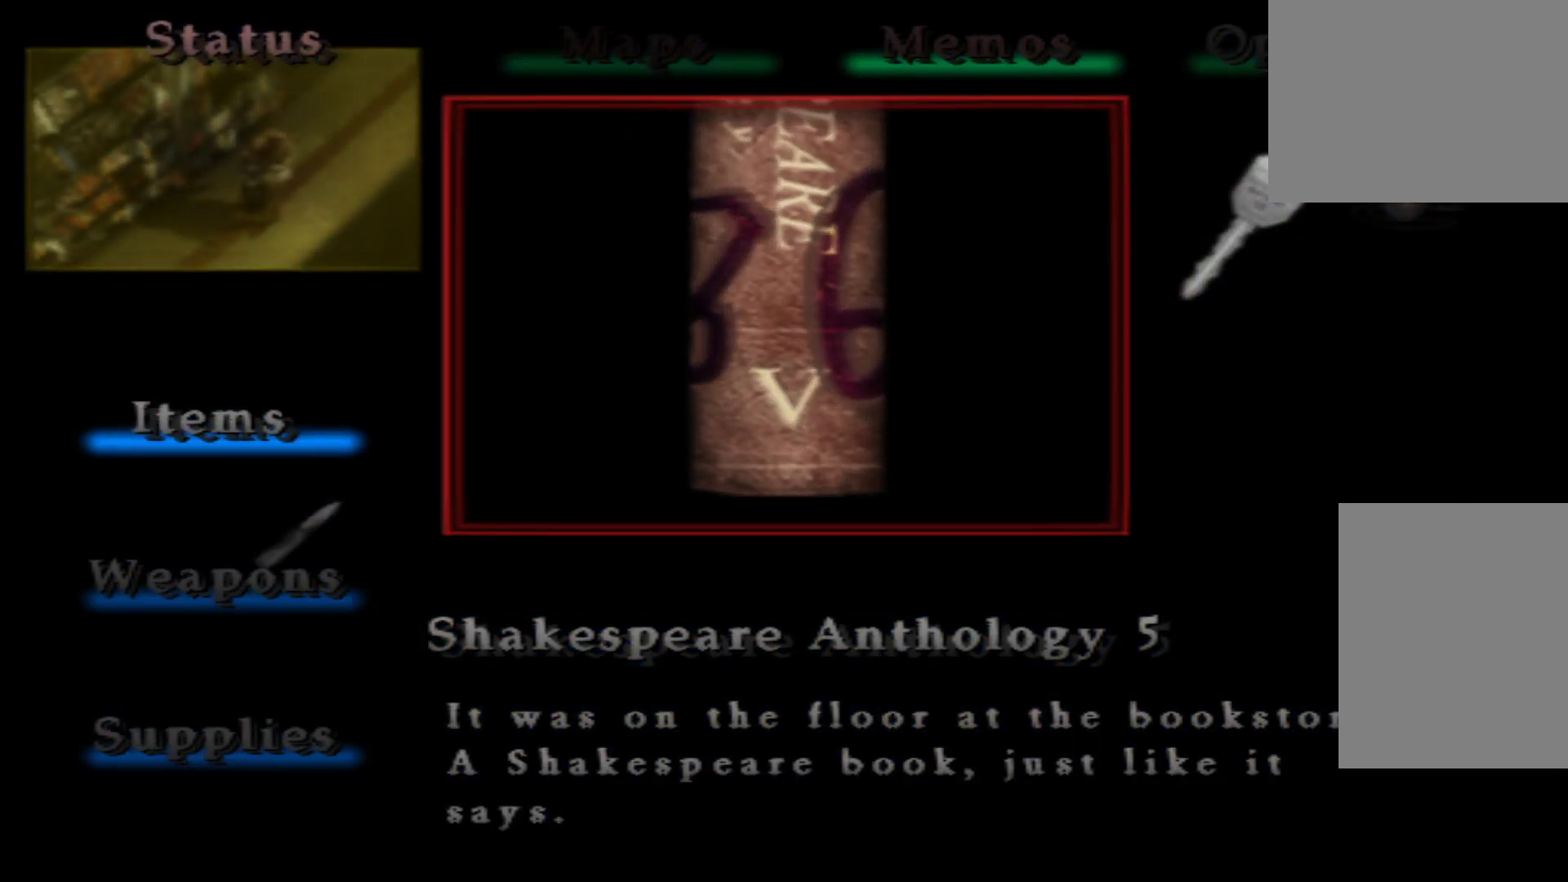
{"buttons": [], "left_stick": "center", "right_stick": "center", "button_events": []}
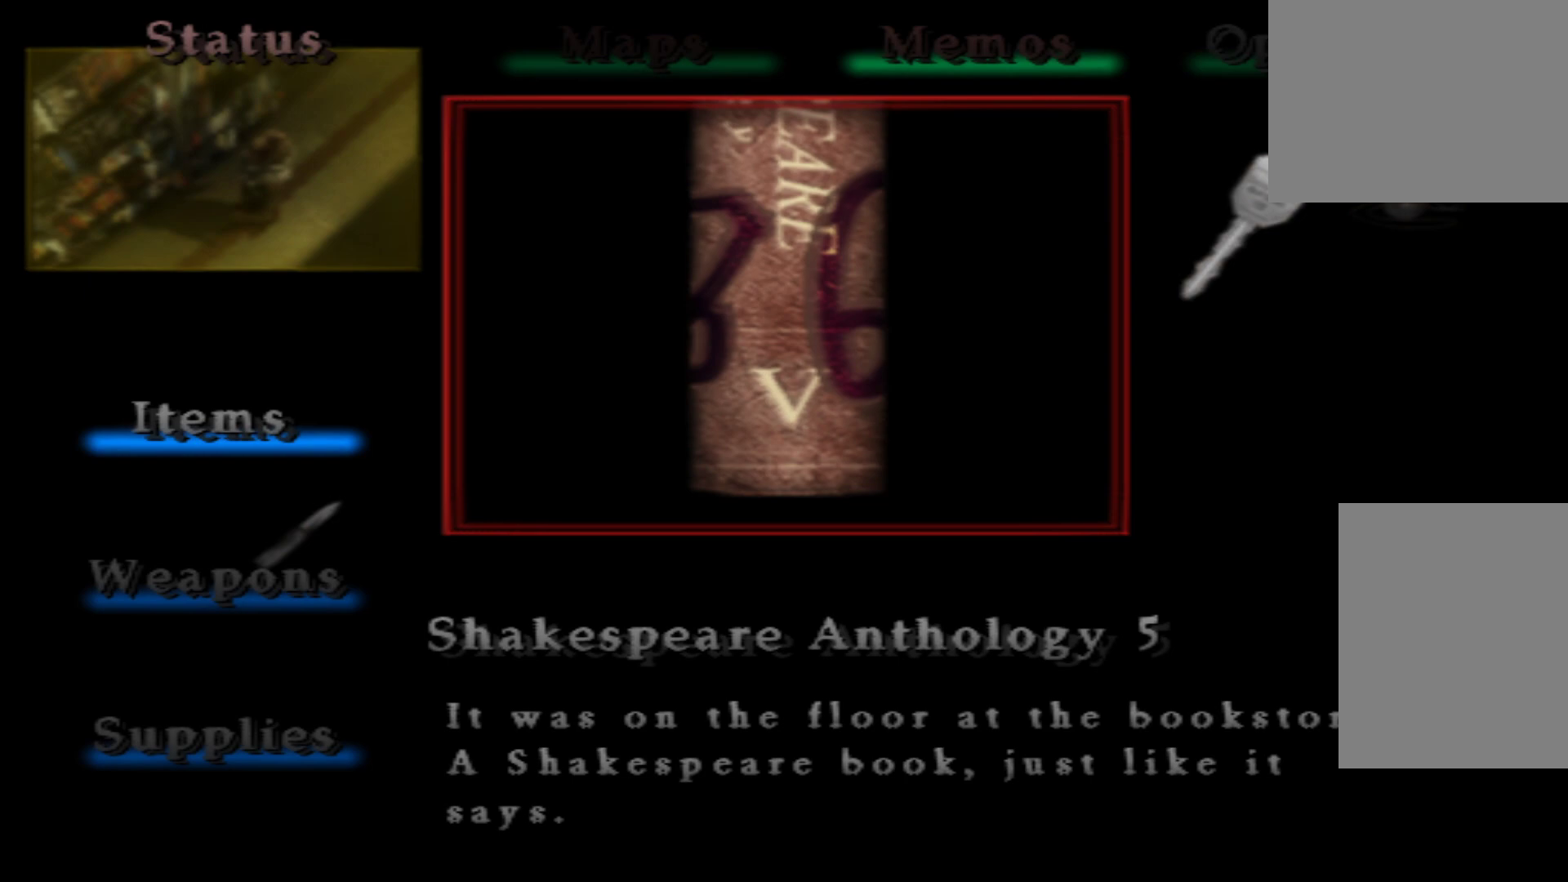
{"buttons": [], "left_stick": "center", "right_stick": "center", "button_events": [[67, "Y", "down"], [184, "Y", "up"]]}
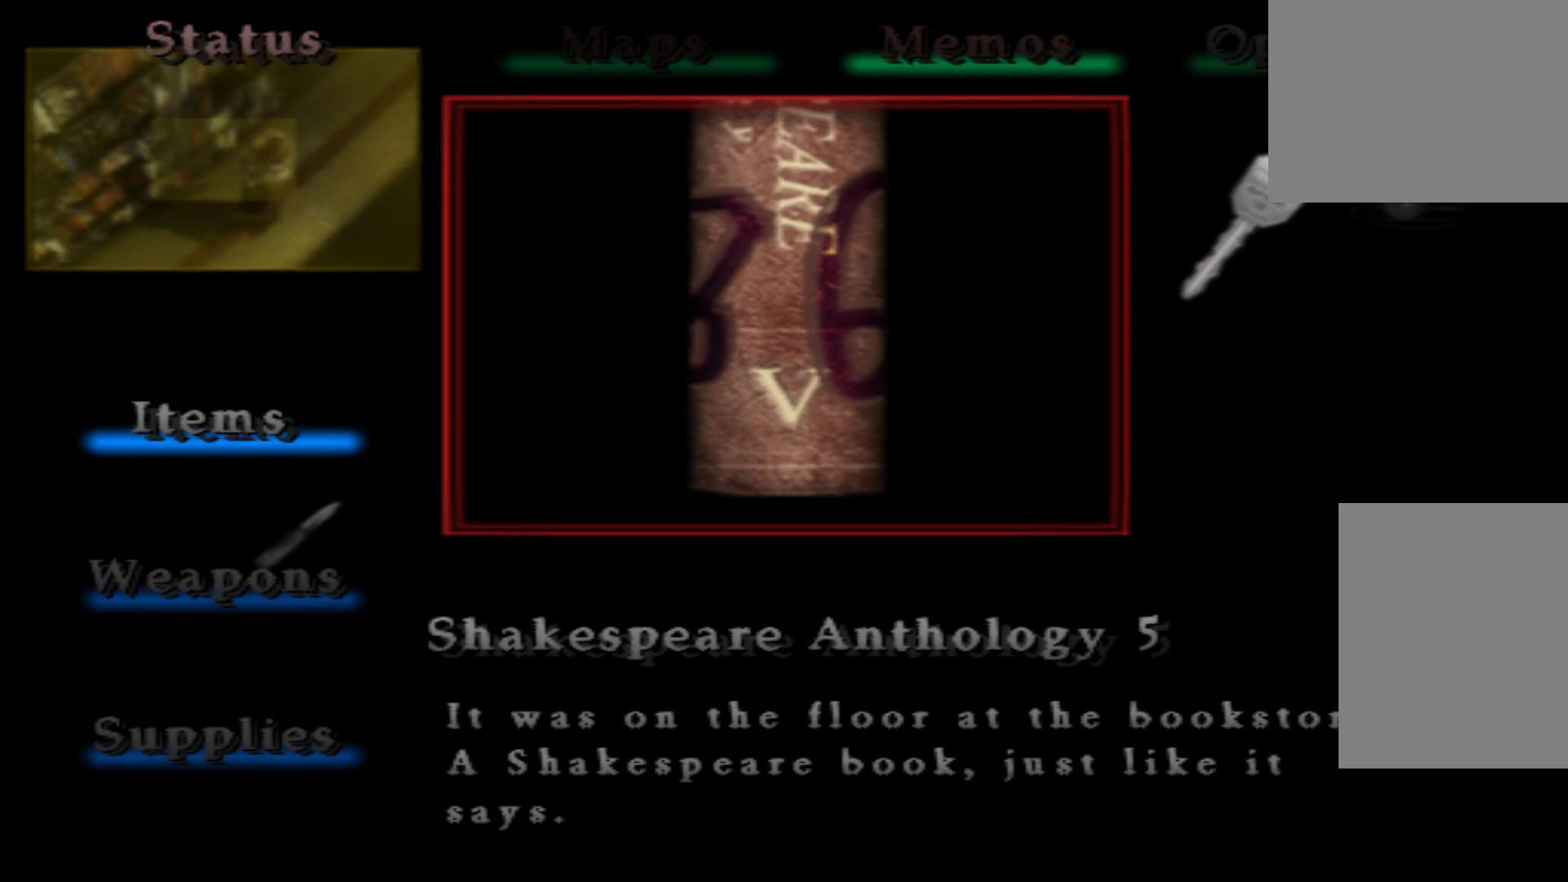
{"buttons": [], "left_stick": "center", "right_stick": "center", "button_events": [[266, "B", "down"], [400, "B", "up"]]}
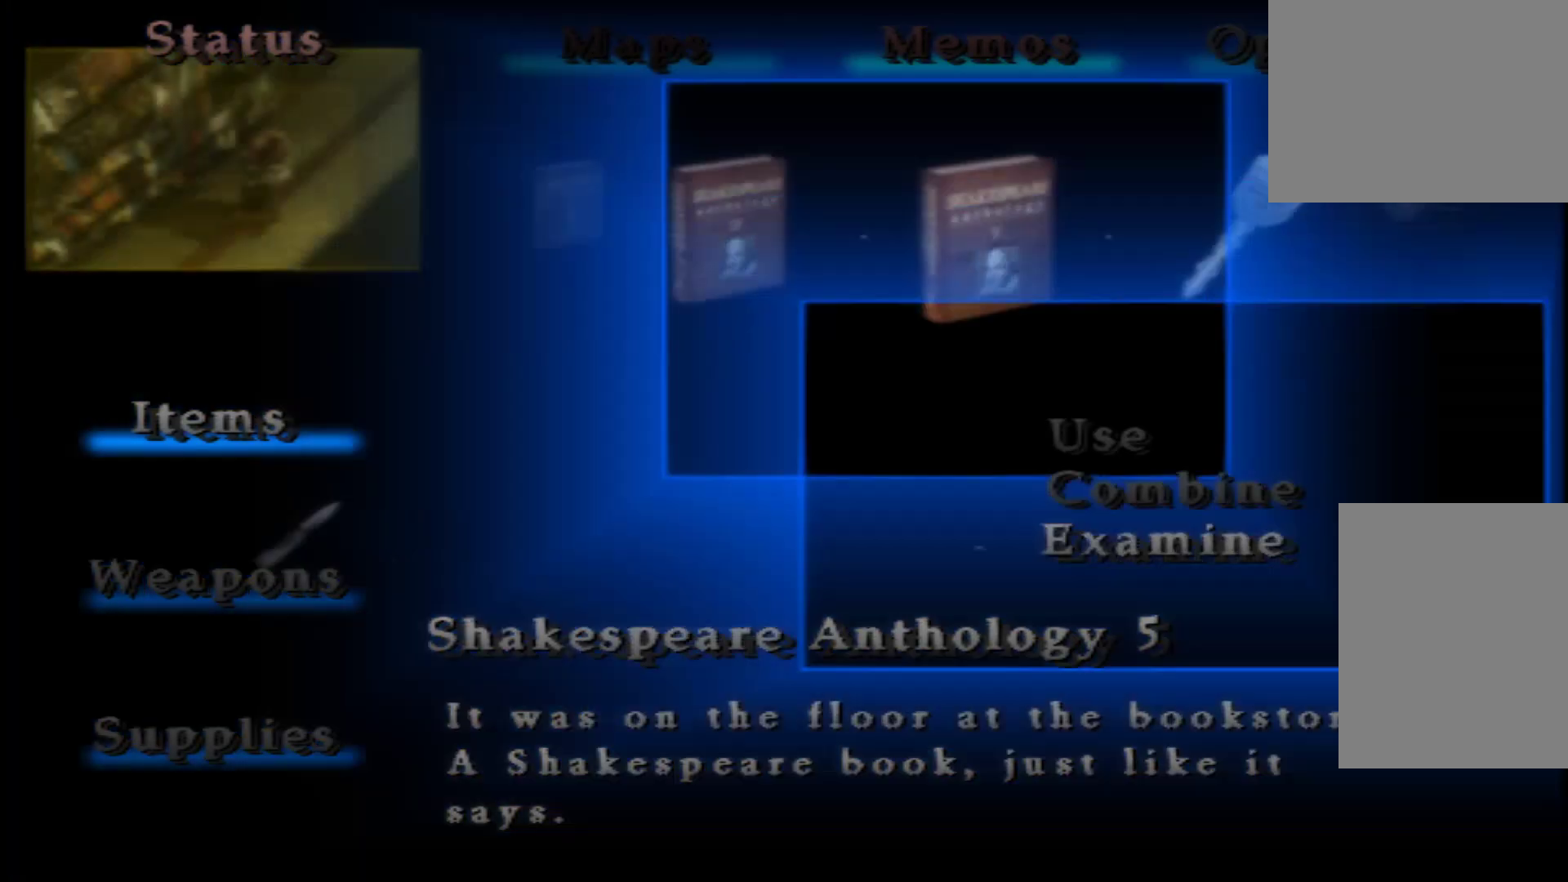
{"buttons": ["DPAD_LEFT"], "left_stick": "center", "right_stick": "center", "button_events": [[384, "DPAD_LEFT", "down"]]}
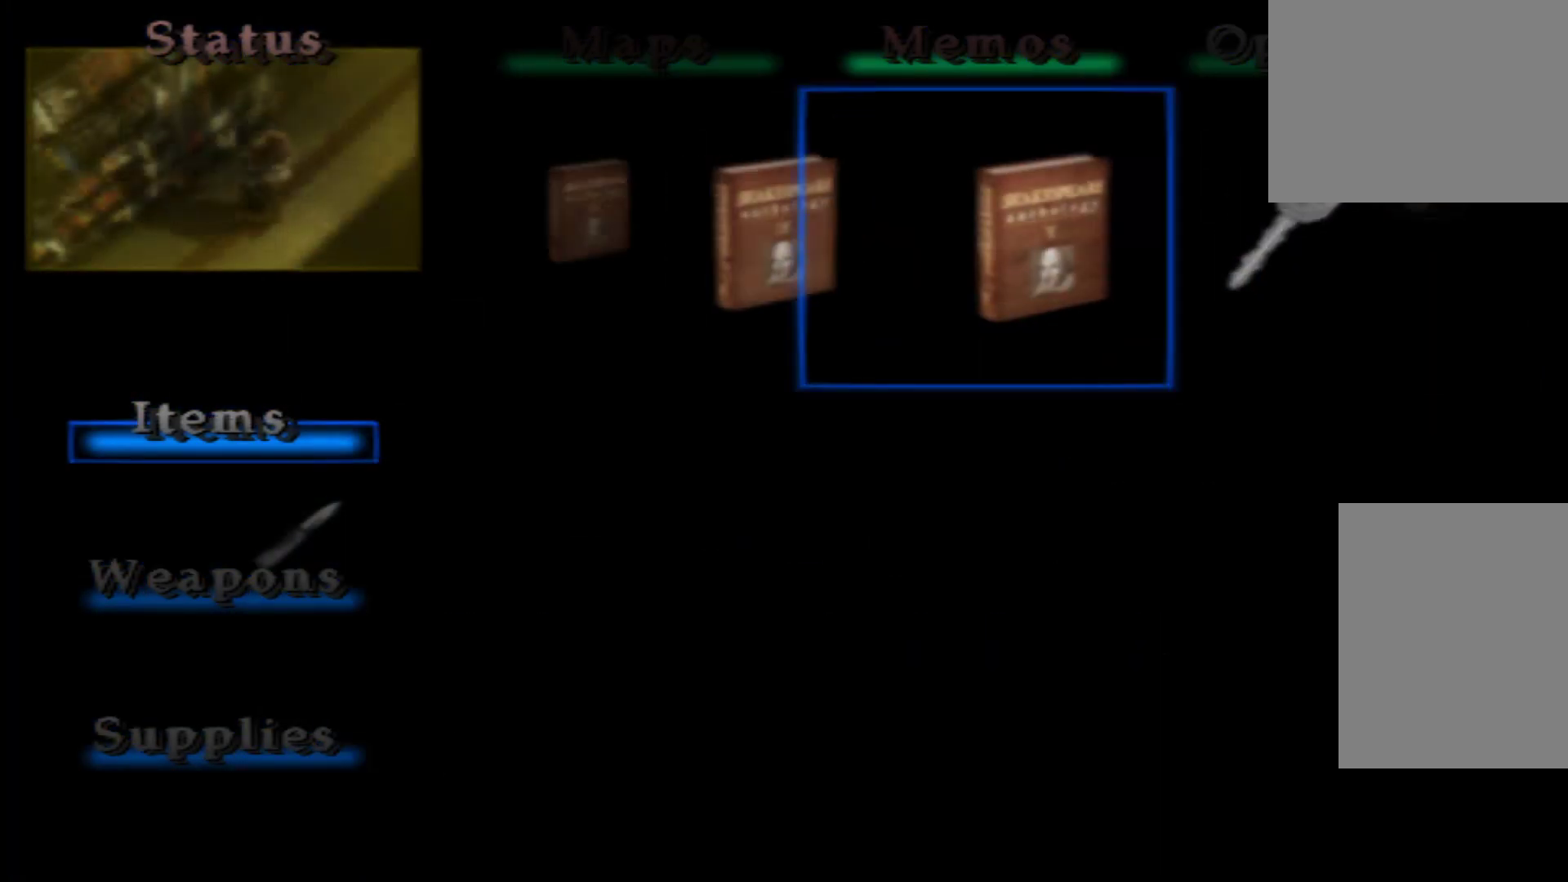
{"buttons": ["DPAD_LEFT"], "left_stick": "center", "right_stick": "center", "button_events": [[16, "DPAD_LEFT", "up"], [133, "DPAD_LEFT", "down"], [200, "DPAD_LEFT", "up"], [383, "DPAD_LEFT", "down"]]}
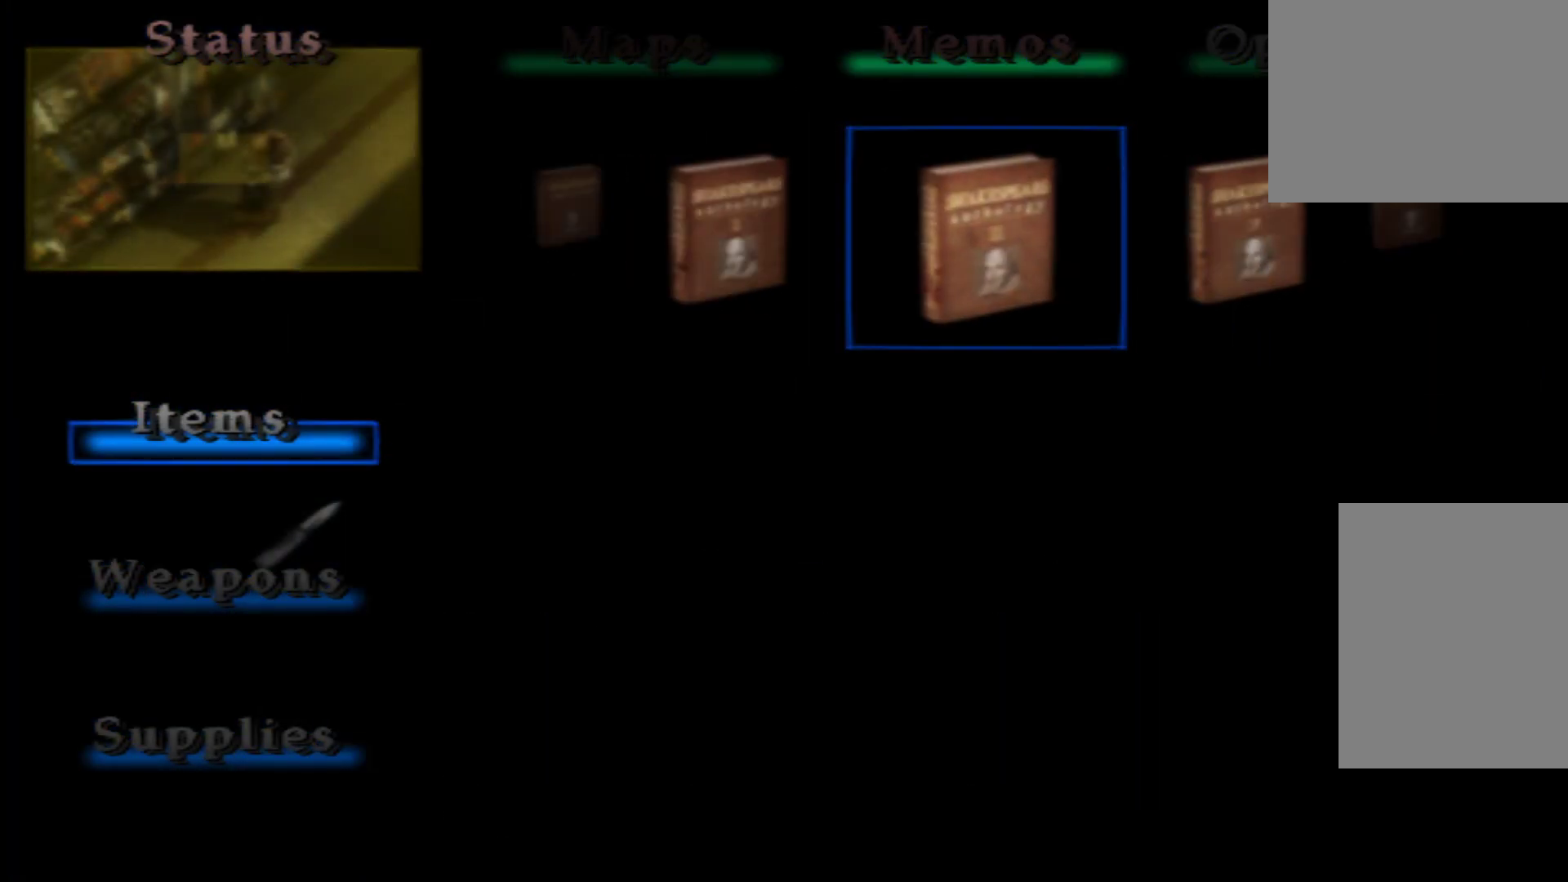
{"buttons": ["DPAD_LEFT"], "left_stick": "center", "right_stick": "center", "button_events": [[17, "DPAD_LEFT", "up"], [450, "DPAD_LEFT", "down"]]}
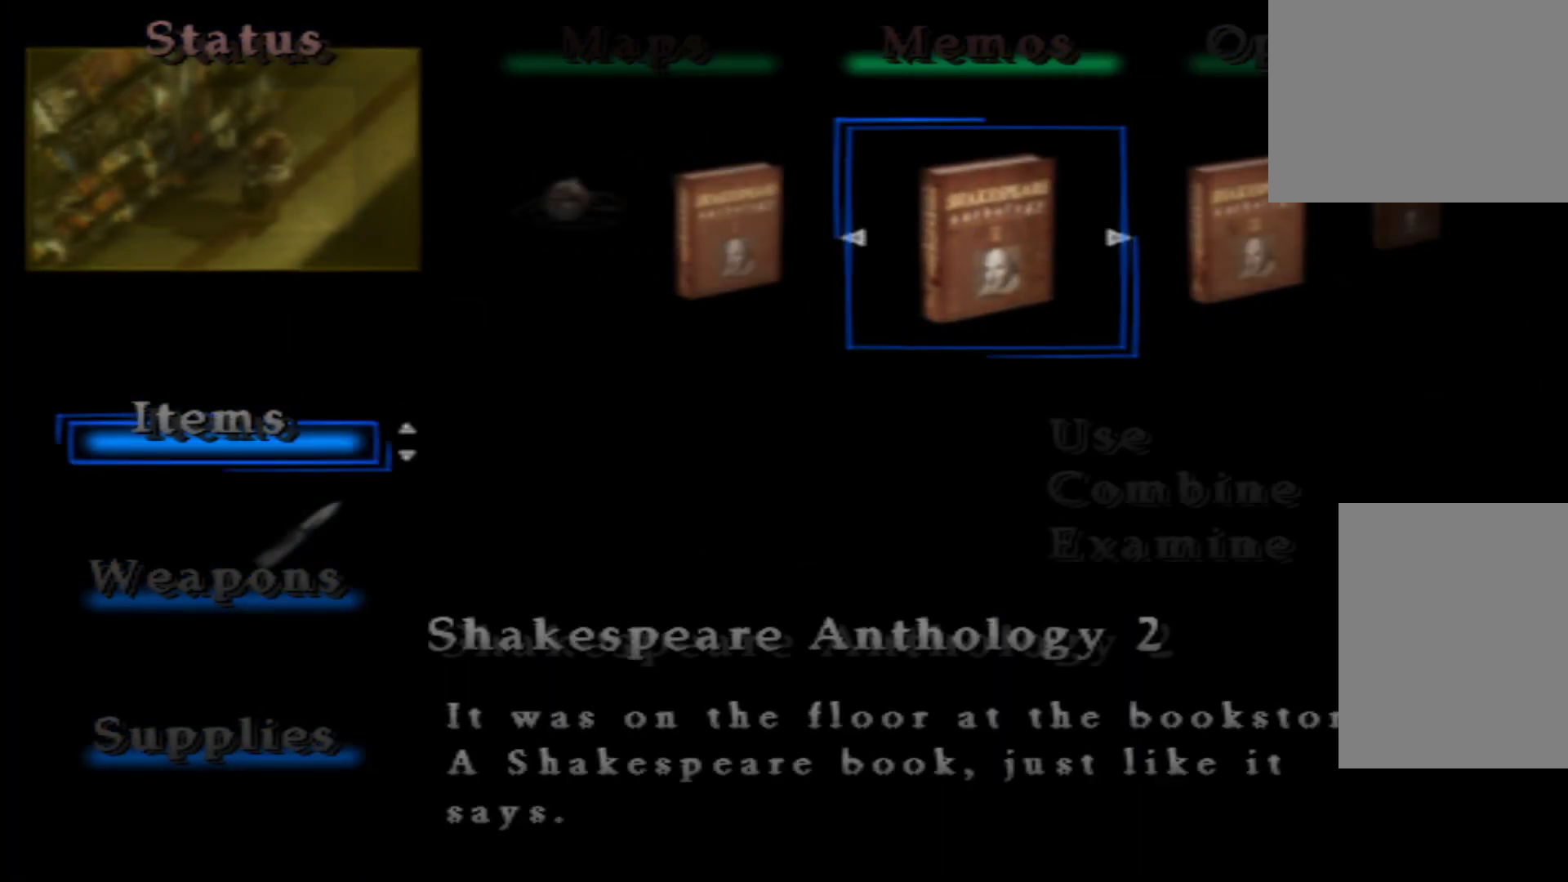
{"buttons": ["A"], "left_stick": "center", "right_stick": "center", "button_events": [[66, "DPAD_LEFT", "up"], [383, "A", "down"]]}
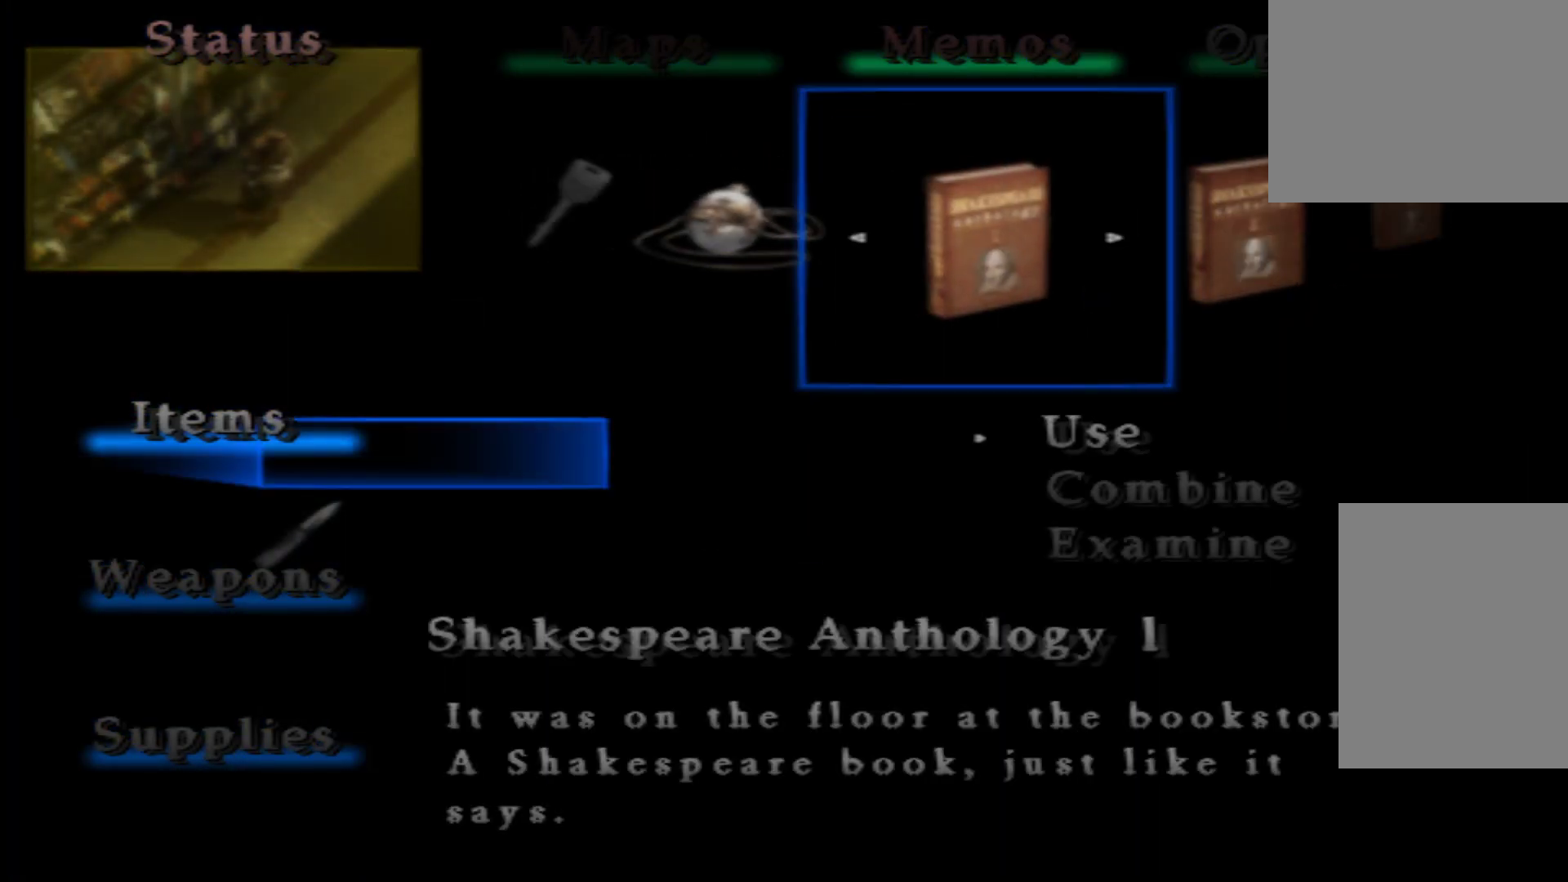
{"buttons": [], "left_stick": "center", "right_stick": "center", "button_events": [[17, "A", "up"], [400, "A", "down"], [467, "A", "up"]]}
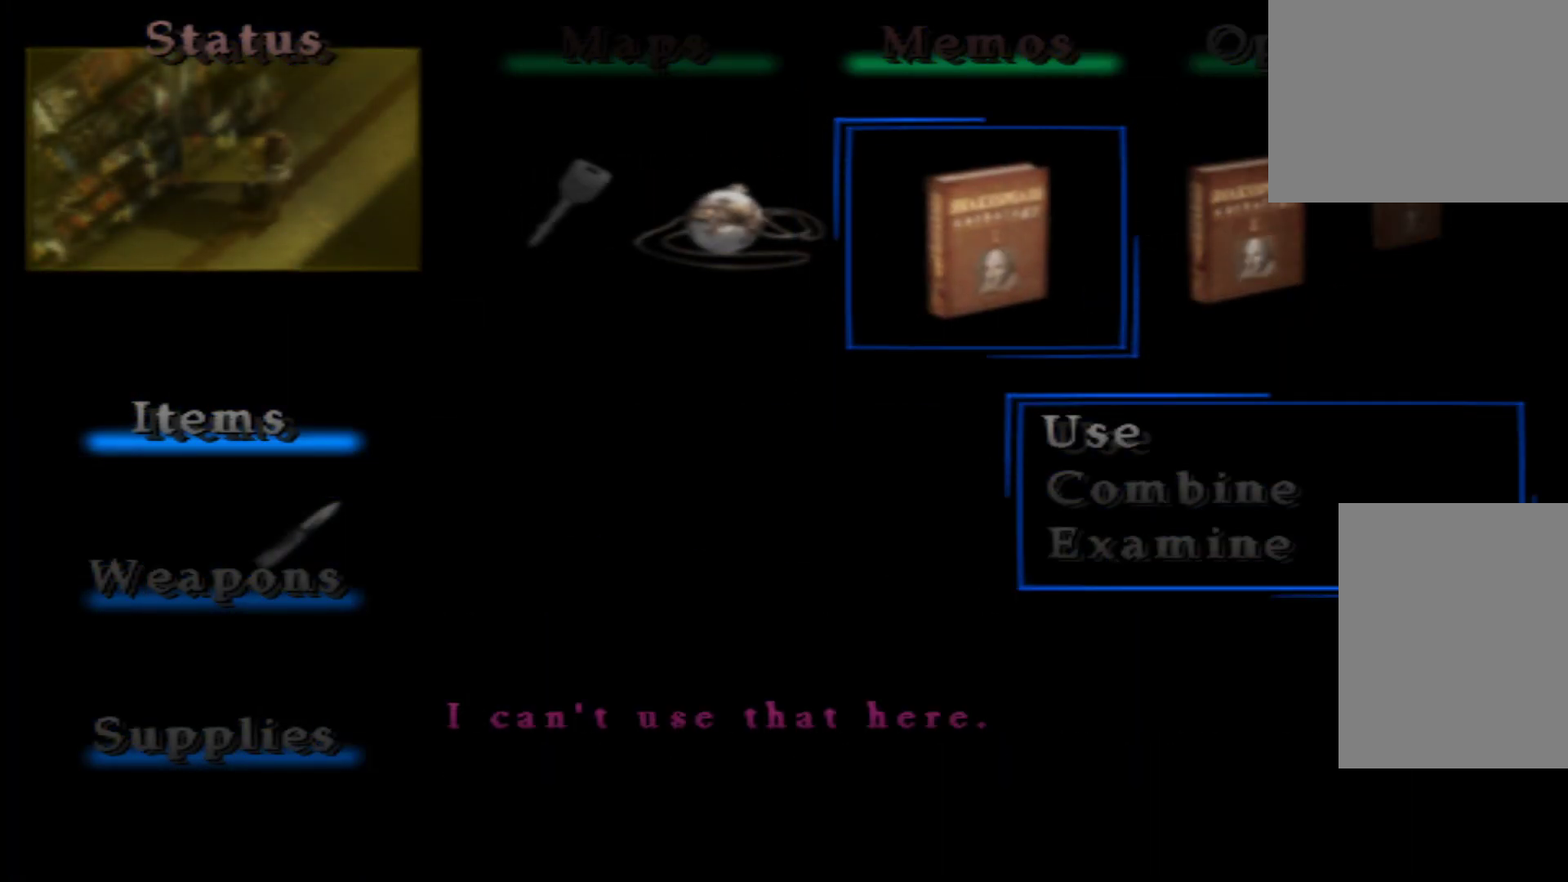
{"buttons": [], "left_stick": "center", "right_stick": "center", "button_events": []}
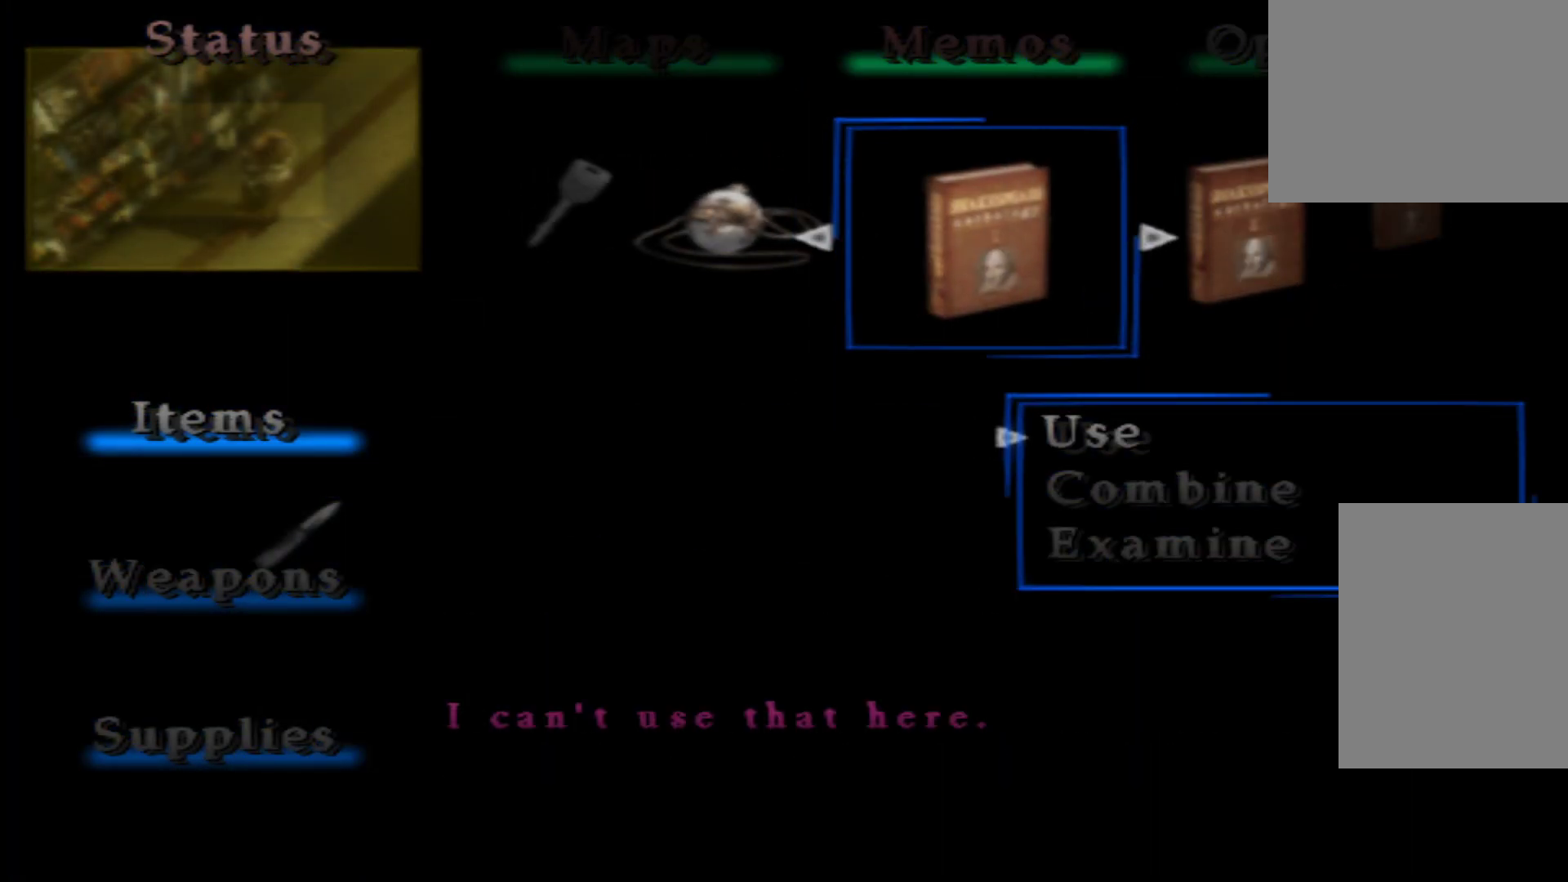
{"buttons": [], "left_stick": "center", "right_stick": "center", "button_events": [[234, "B", "down"], [300, "B", "up"]]}
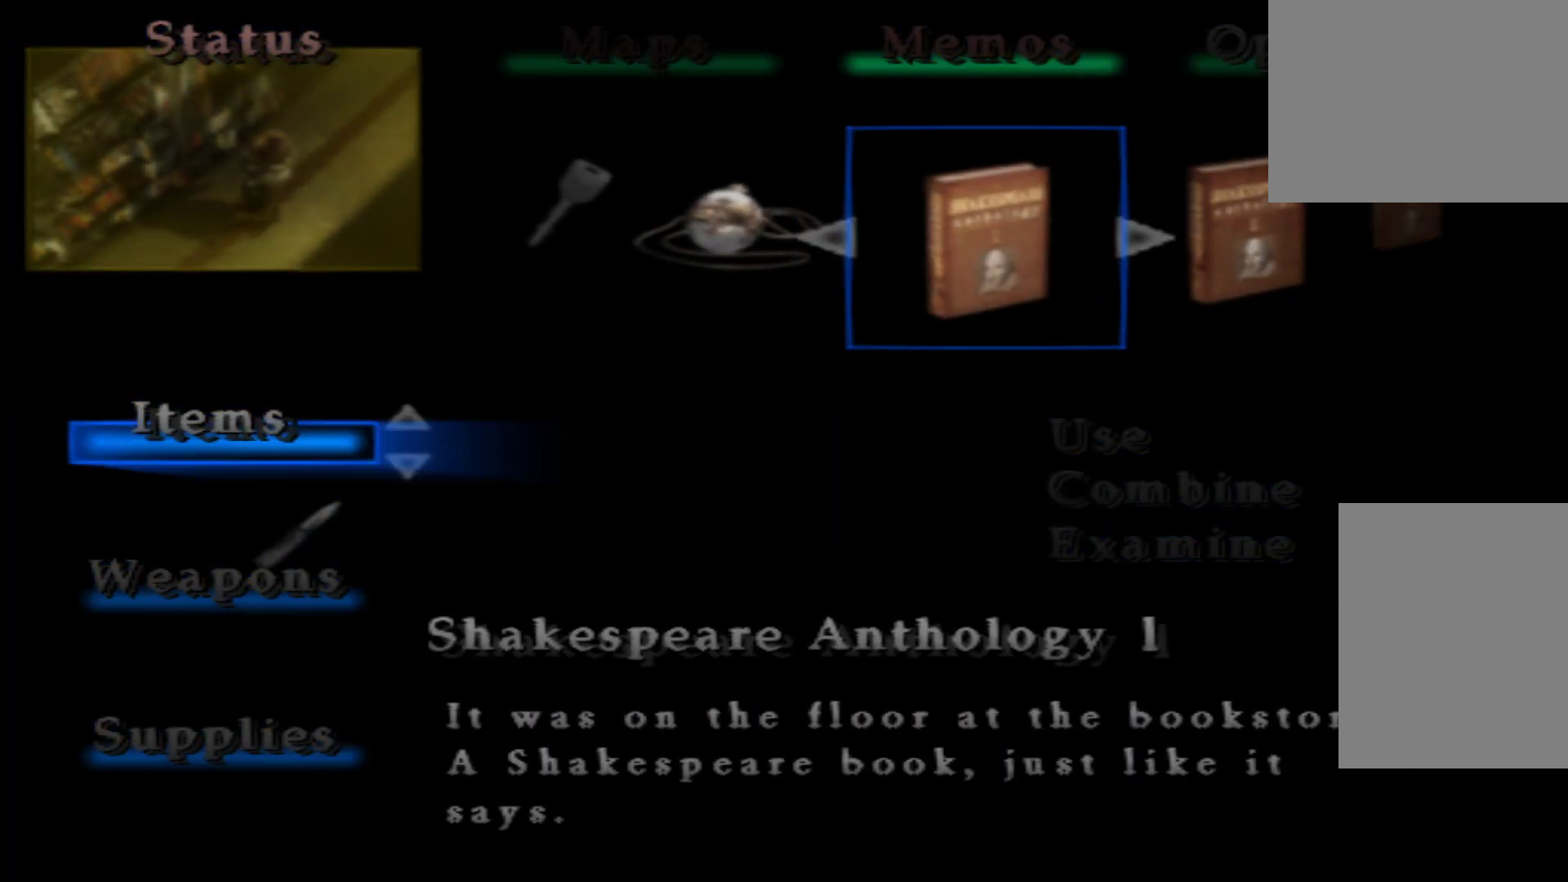
{"buttons": [], "left_stick": "center", "right_stick": "center", "button_events": [[200, "DPAD_DOWN", "down"], [283, "DPAD_DOWN", "up"]]}
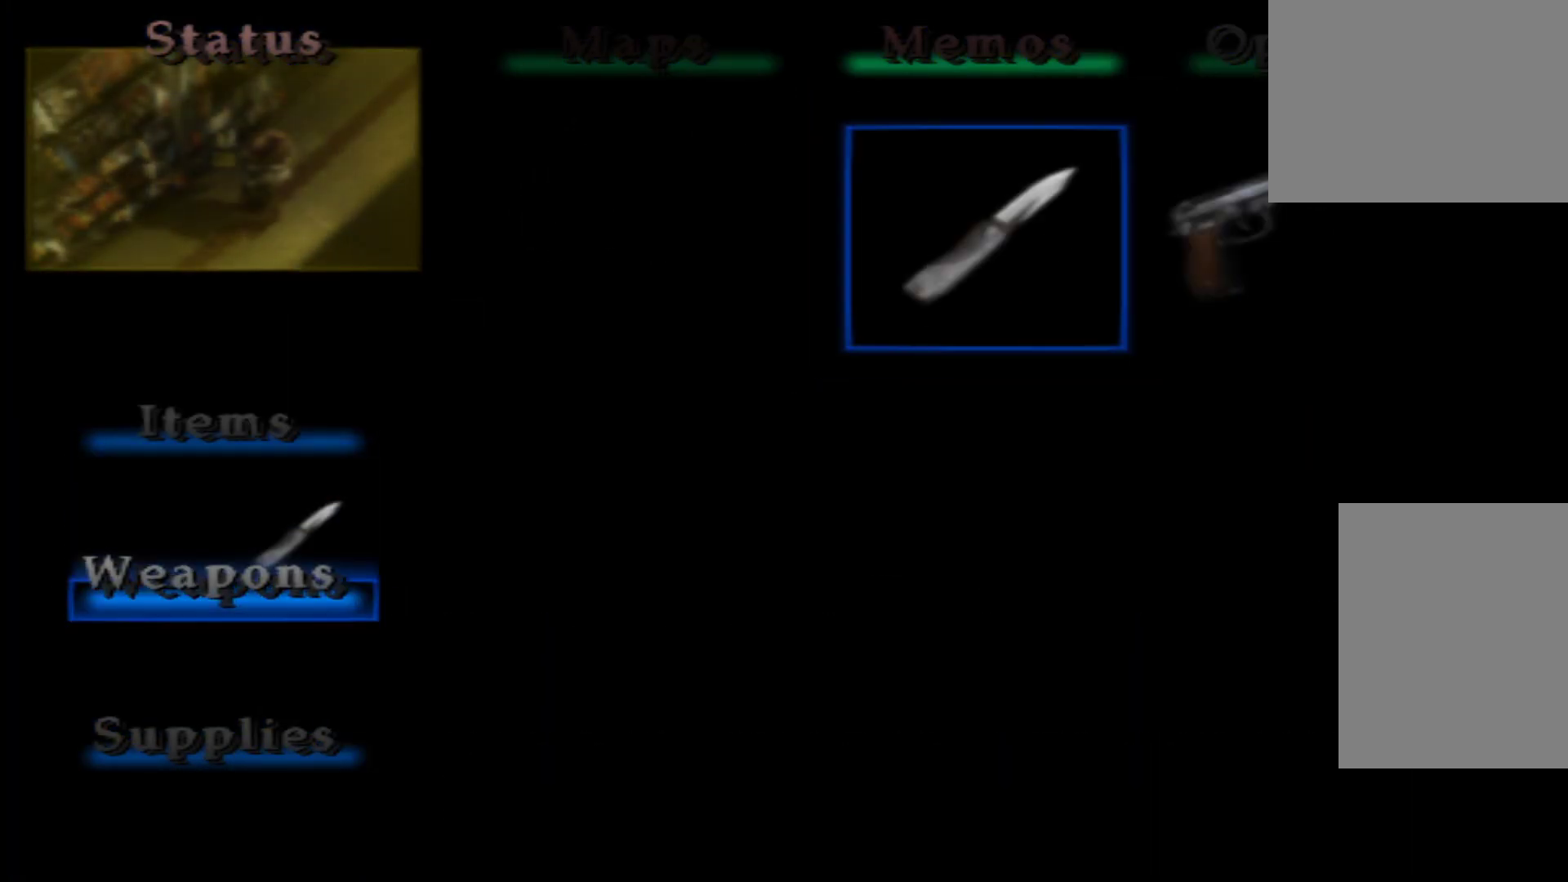
{"buttons": [], "left_stick": "center", "right_stick": "center", "button_events": [[284, "DPAD_UP", "down"], [417, "DPAD_UP", "up"]]}